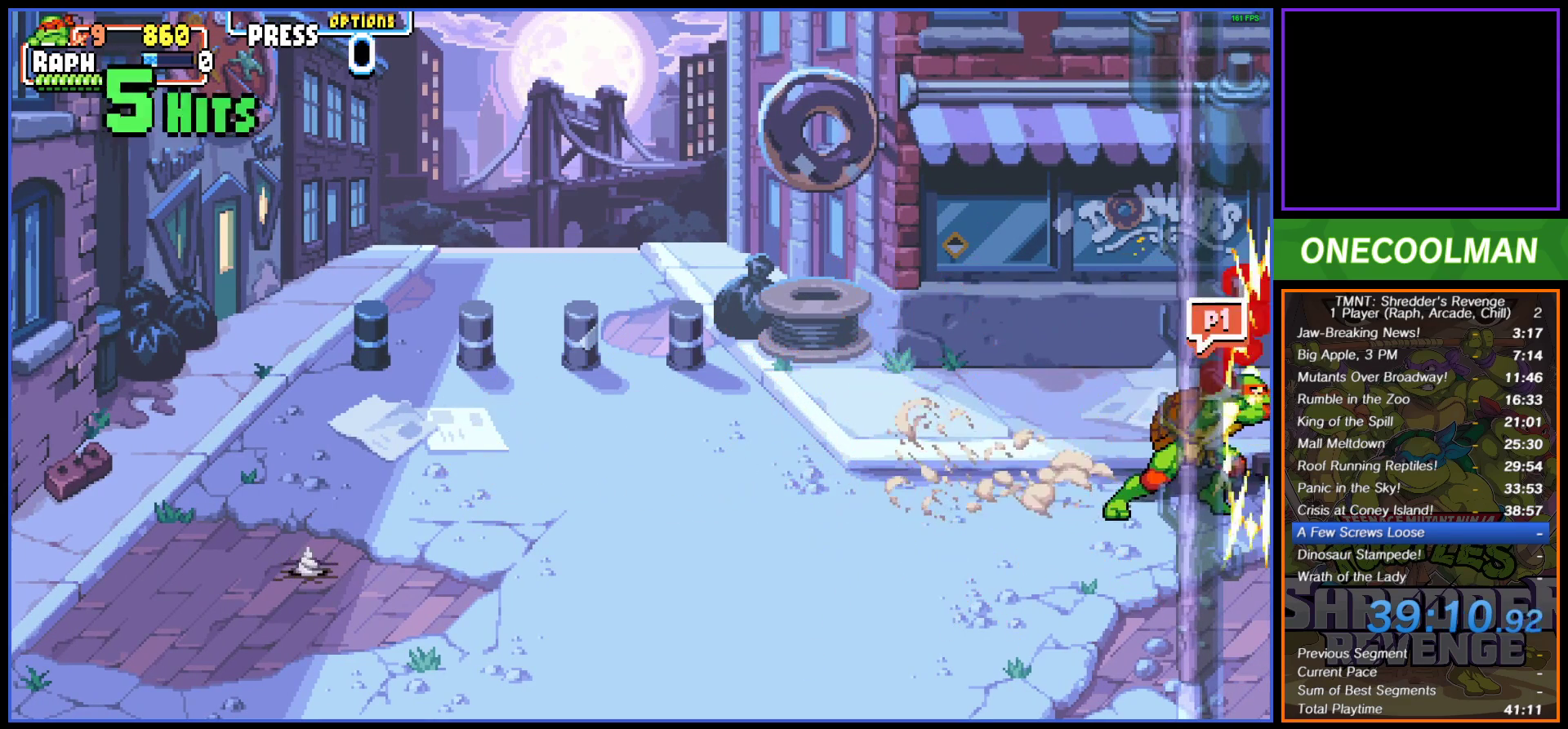
Gameplay with a controller (PlayStation layout); each line is a JSON object with the inputs held at the frame after it. "button_events" lists button changes between this image and that frame as [ms after this image, input, new state], when the widget could be followed in between (sticks are given only as held states). Not read: L3 R3 left_stick right_stick.
{"buttons": [], "button_events": [[67, "SQUARE", "down"], [117, "SQUARE", "up"], [250, "DPAD_LEFT", "down"], [333, "DPAD_LEFT", "up"], [417, "DPAD_LEFT", "down"], [483, "DPAD_LEFT", "up"]]}
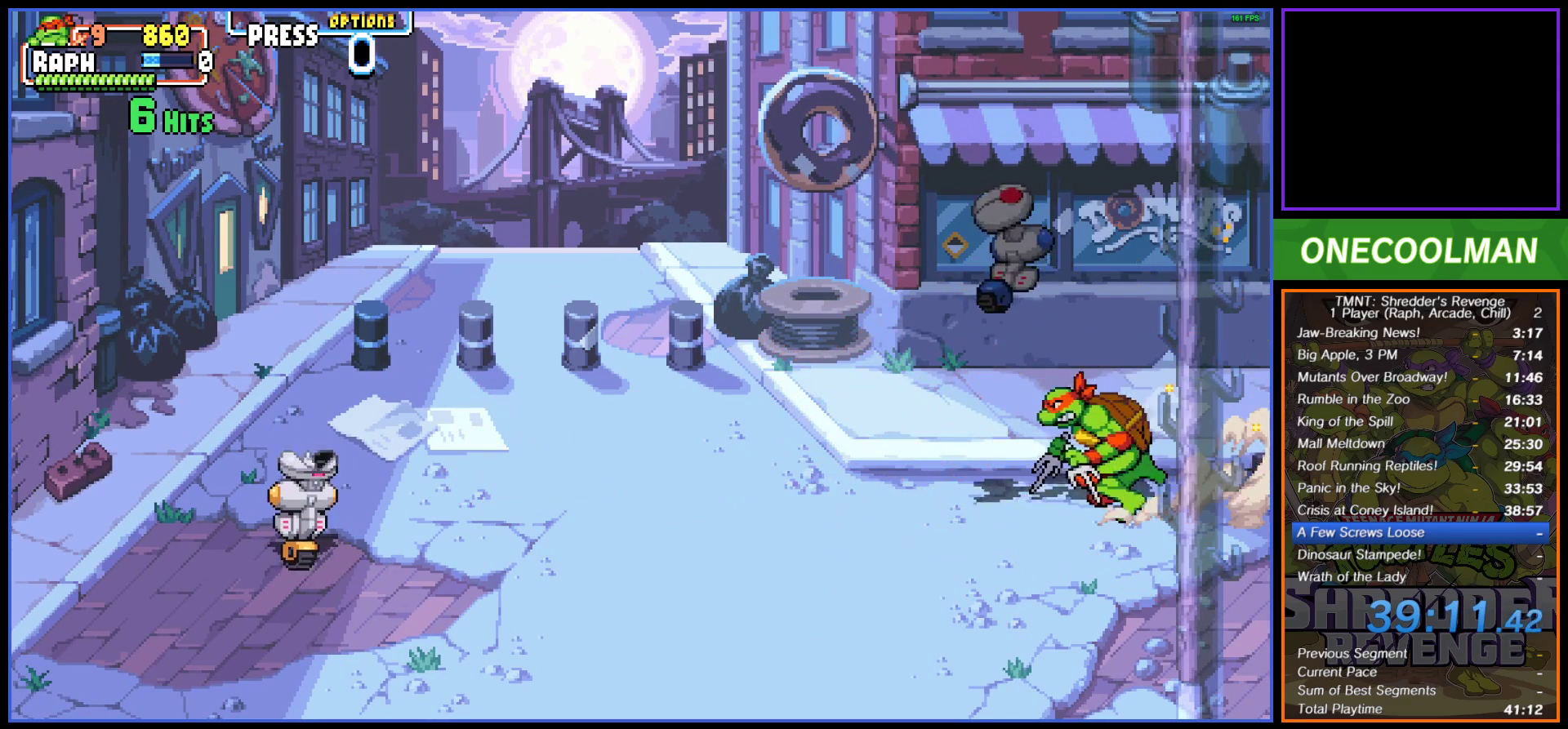
{"buttons": [], "button_events": [[50, "DPAD_LEFT", "down"], [133, "DPAD_LEFT", "up"], [417, "SQUARE", "down"], [500, "SQUARE", "up"]]}
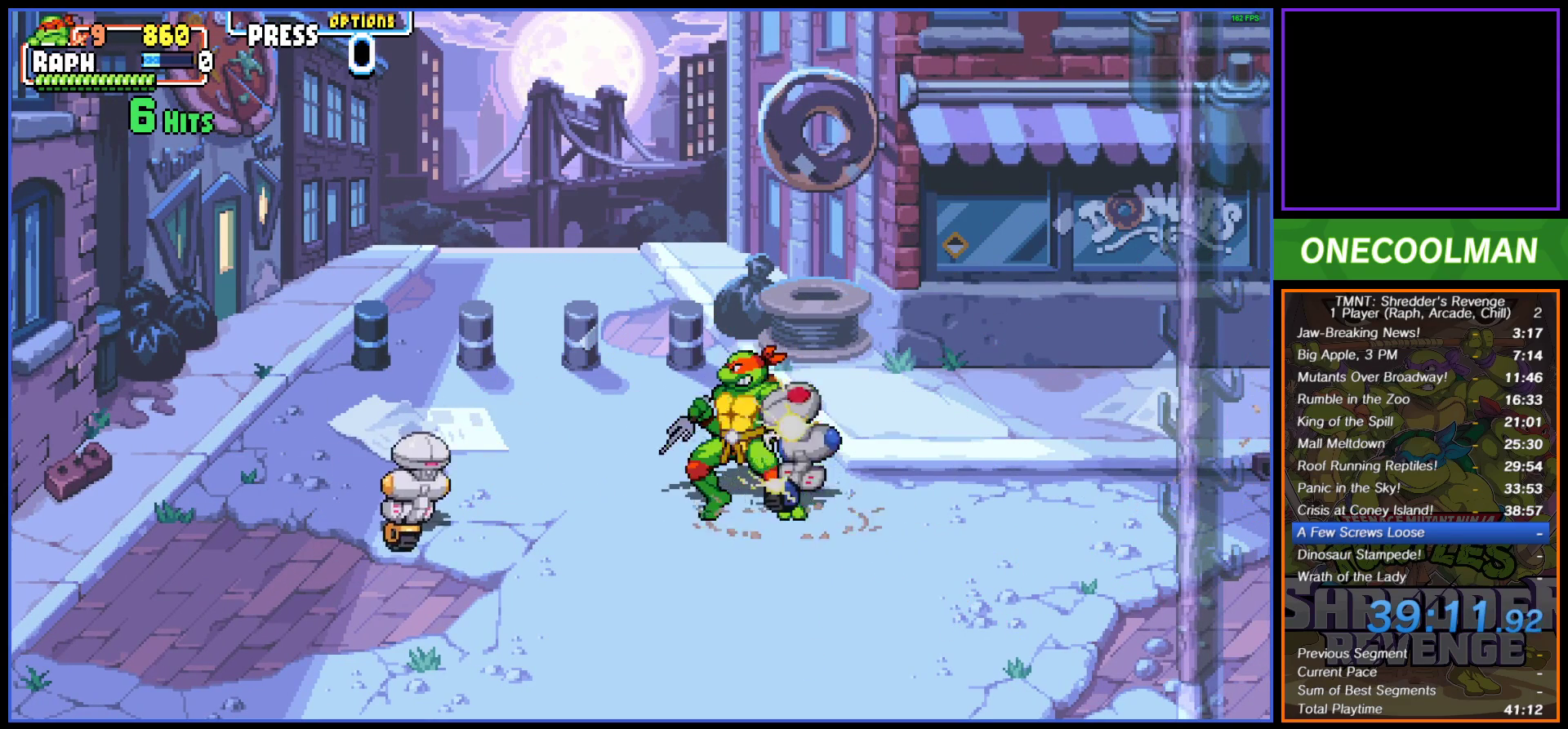
{"buttons": ["DPAD_LEFT"], "button_events": [[67, "SQUARE", "down"], [133, "SQUARE", "up"], [217, "DPAD_LEFT", "down"], [217, "SQUARE", "down"], [300, "DPAD_LEFT", "up"], [300, "SQUARE", "up"], [367, "DPAD_LEFT", "down"], [383, "SQUARE", "down"], [433, "DPAD_LEFT", "up"], [467, "SQUARE", "up"], [500, "DPAD_LEFT", "down"]]}
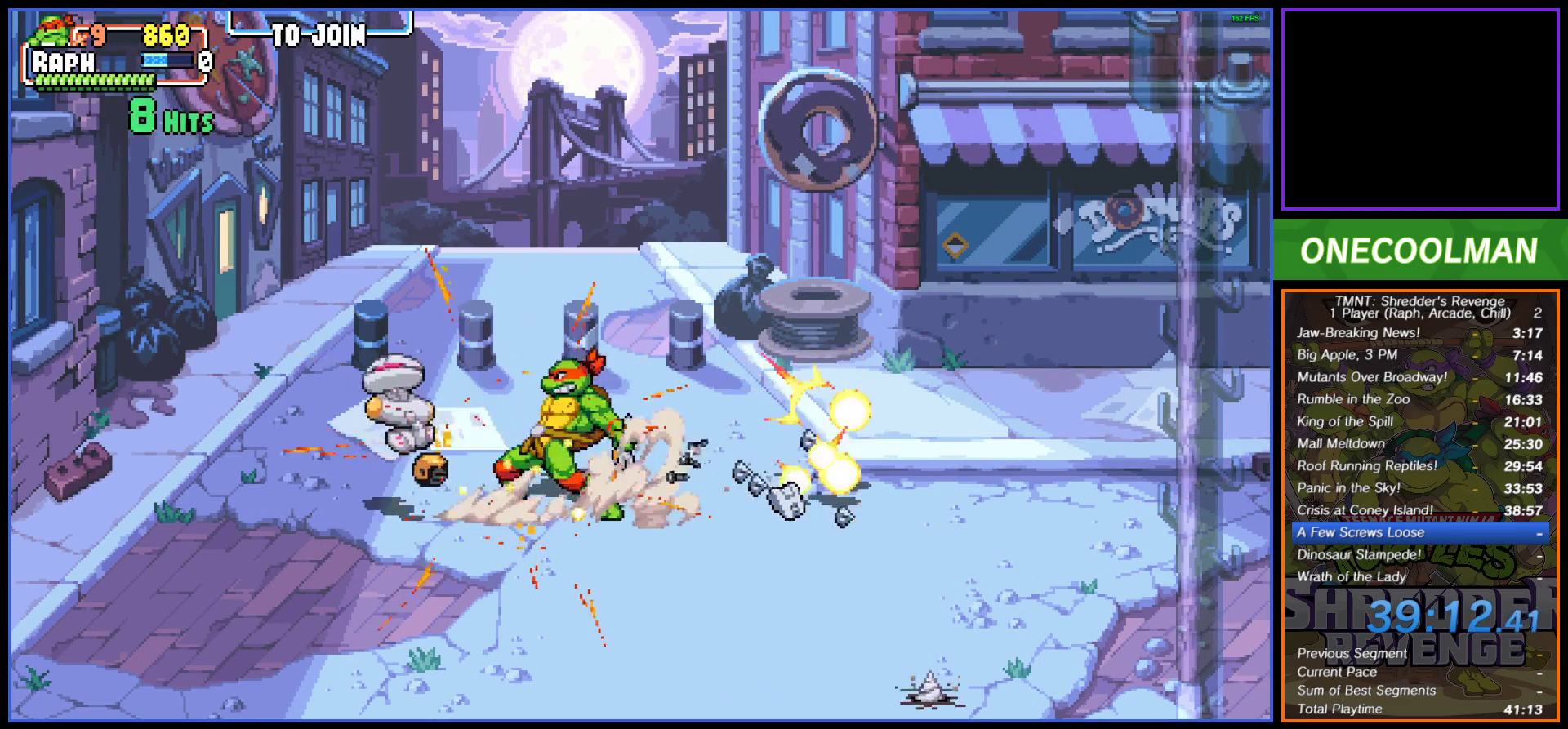
{"buttons": ["SQUARE", "DPAD_LEFT"], "button_events": [[17, "SQUARE", "down"], [83, "DPAD_LEFT", "up"], [117, "SQUARE", "up"], [133, "DPAD_LEFT", "down"], [183, "SQUARE", "down"], [250, "SQUARE", "up"], [333, "SQUARE", "down"], [383, "DPAD_LEFT", "up"], [417, "SQUARE", "up"], [433, "DPAD_LEFT", "down"], [483, "SQUARE", "down"]]}
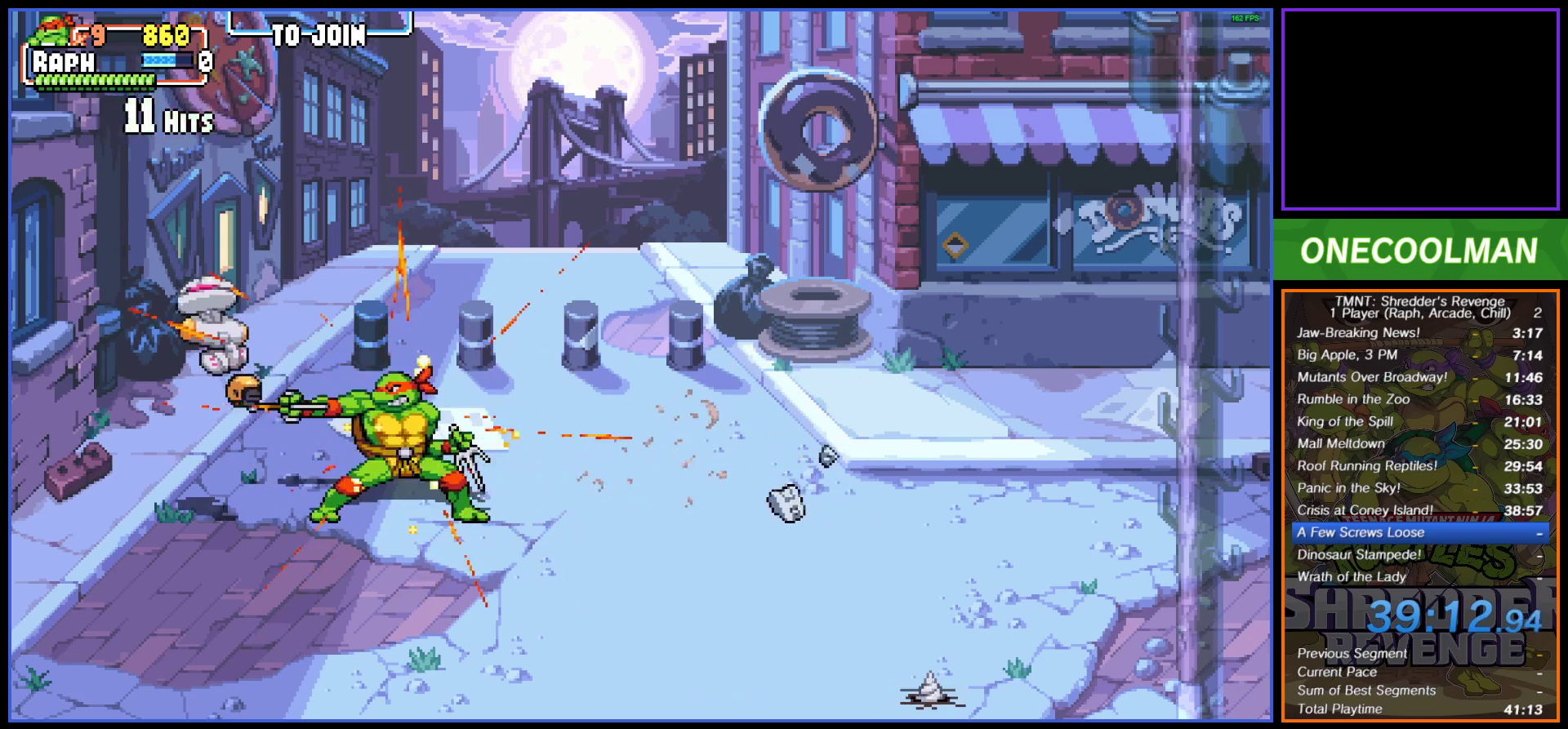
{"buttons": [], "button_events": [[50, "SQUARE", "up"], [267, "SQUARE", "down"], [350, "SQUARE", "up"], [433, "SQUARE", "down"], [500, "DPAD_LEFT", "up"], [500, "SQUARE", "up"]]}
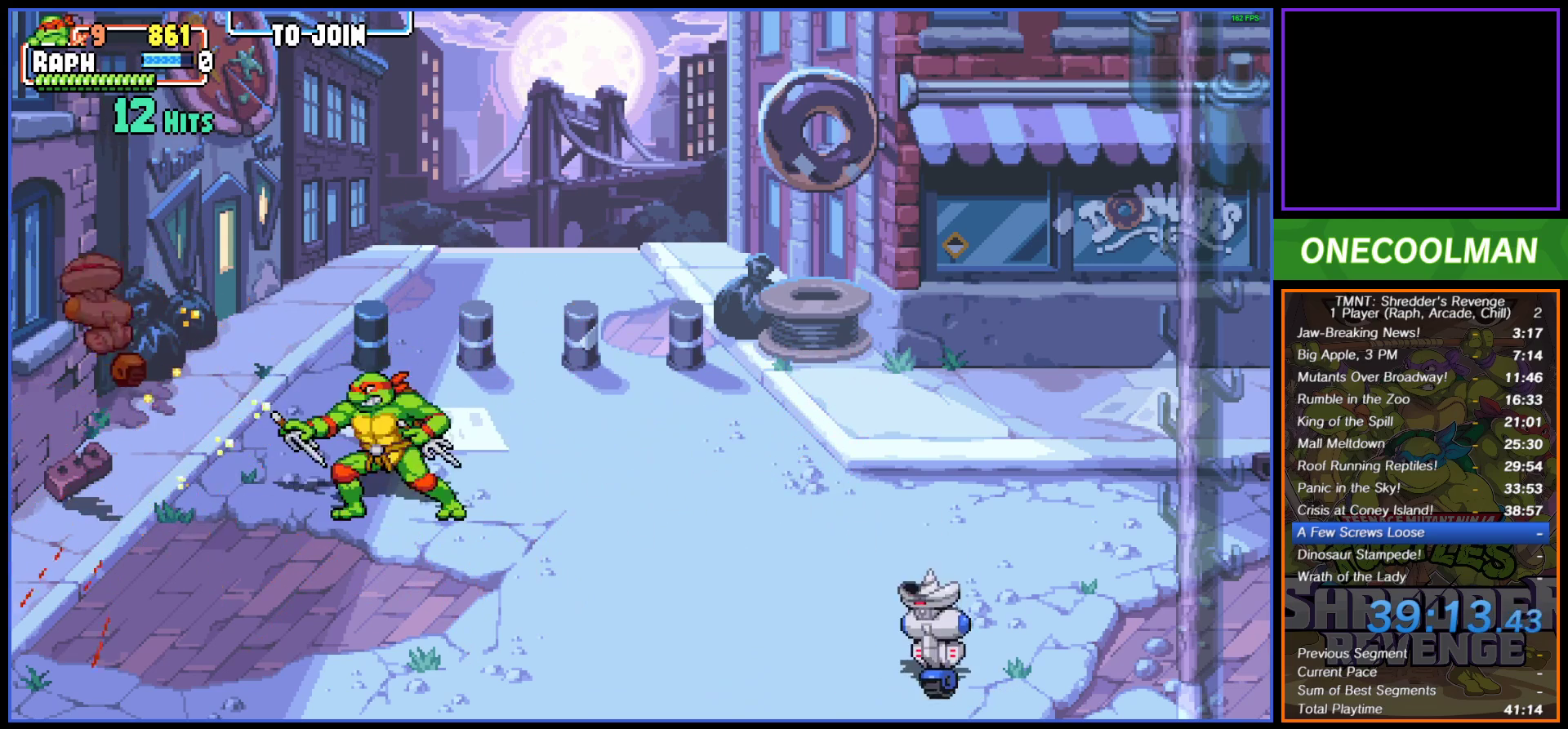
{"buttons": [], "button_events": [[267, "DPAD_RIGHT", "down"], [333, "DPAD_RIGHT", "up"], [433, "DPAD_RIGHT", "down"], [500, "DPAD_RIGHT", "up"]]}
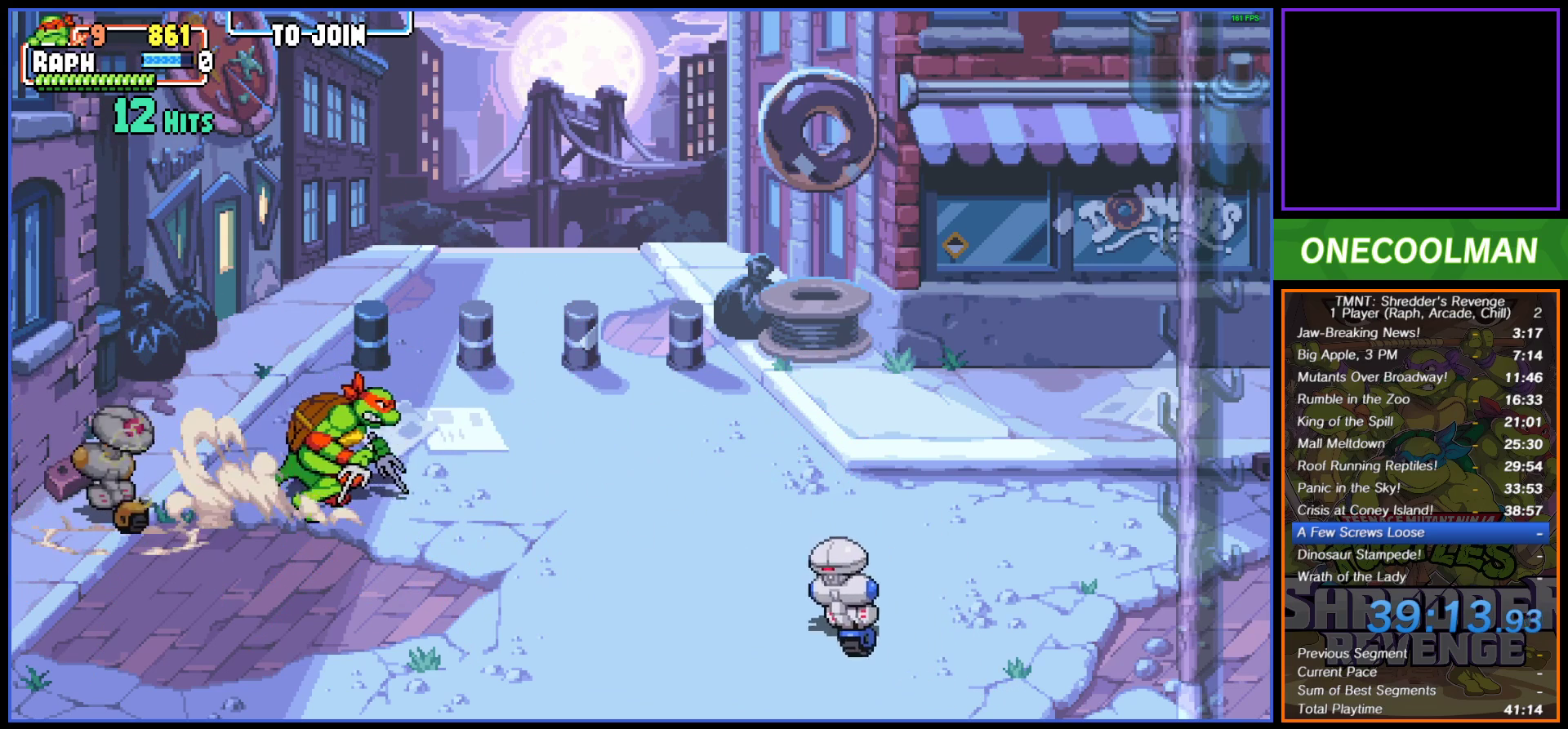
{"buttons": [], "button_events": [[67, "DPAD_RIGHT", "down"], [150, "DPAD_RIGHT", "up"], [200, "SQUARE", "down"], [283, "SQUARE", "up"], [333, "SQUARE", "down"], [417, "SQUARE", "up"]]}
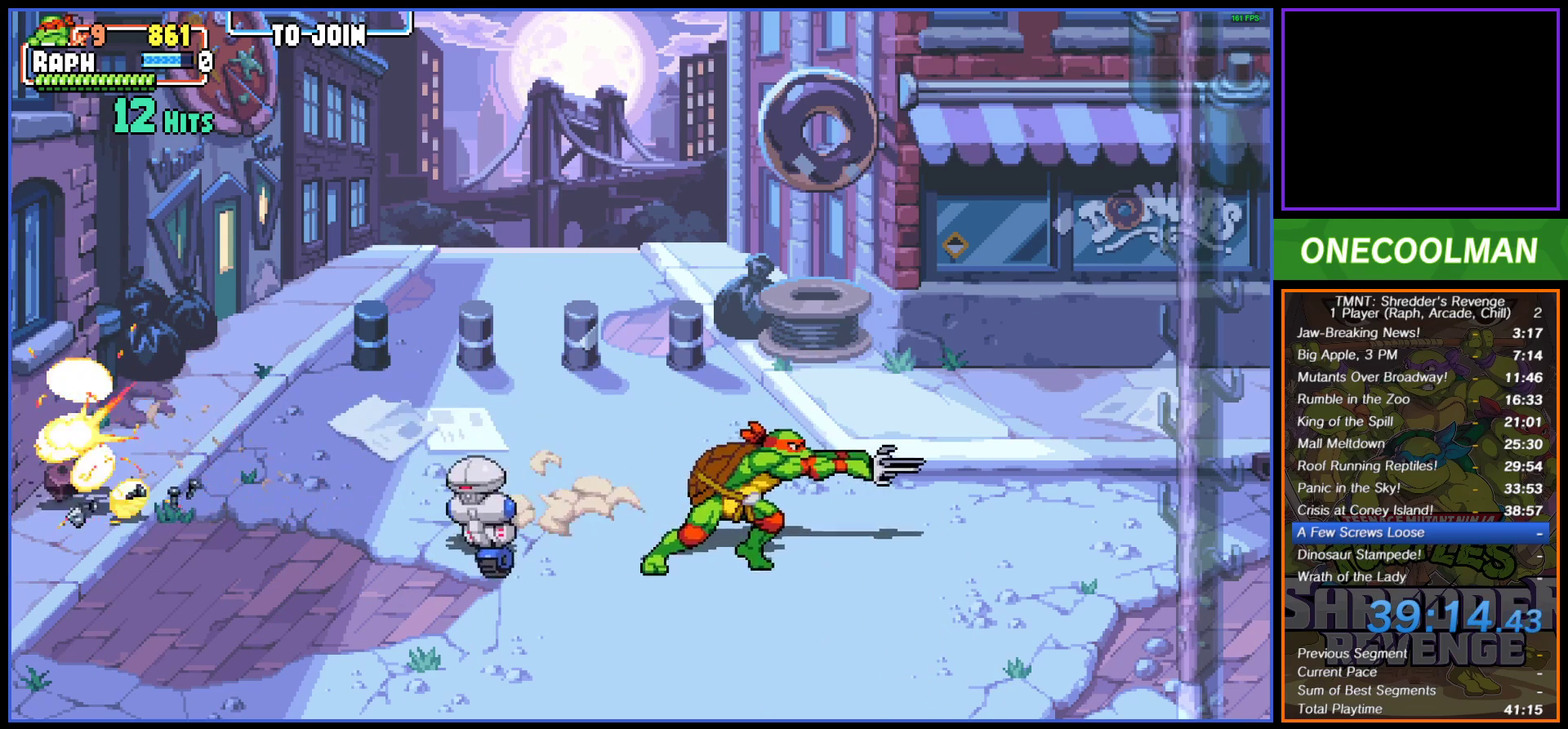
{"buttons": [], "button_events": [[117, "DPAD_LEFT", "down"], [217, "DPAD_LEFT", "up"], [283, "DPAD_LEFT", "down"], [350, "DPAD_LEFT", "up"], [417, "DPAD_LEFT", "down"], [500, "DPAD_LEFT", "up"]]}
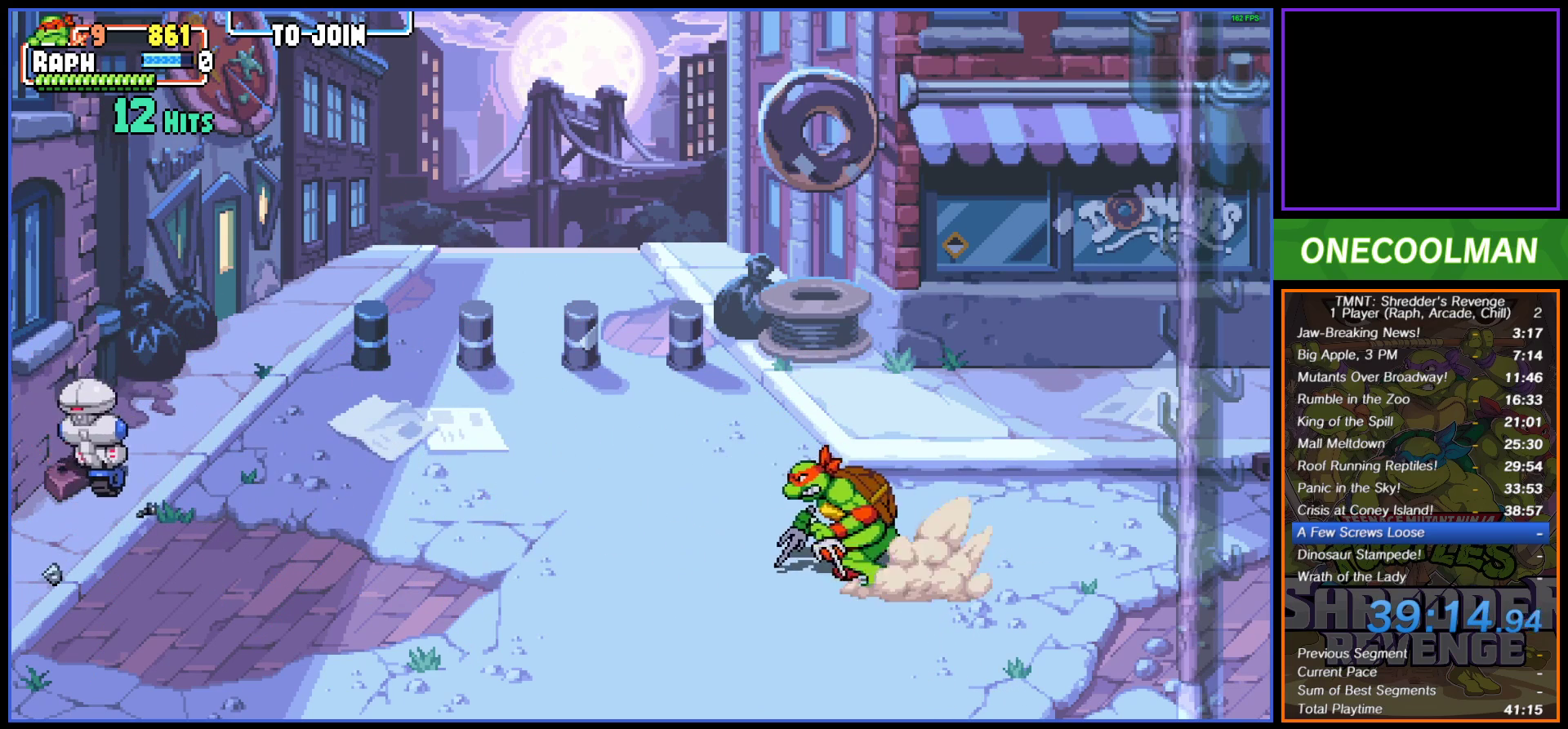
{"buttons": [], "button_events": [[67, "DPAD_LEFT", "down"], [183, "DPAD_LEFT", "up"], [350, "SQUARE", "down"], [417, "SQUARE", "up"]]}
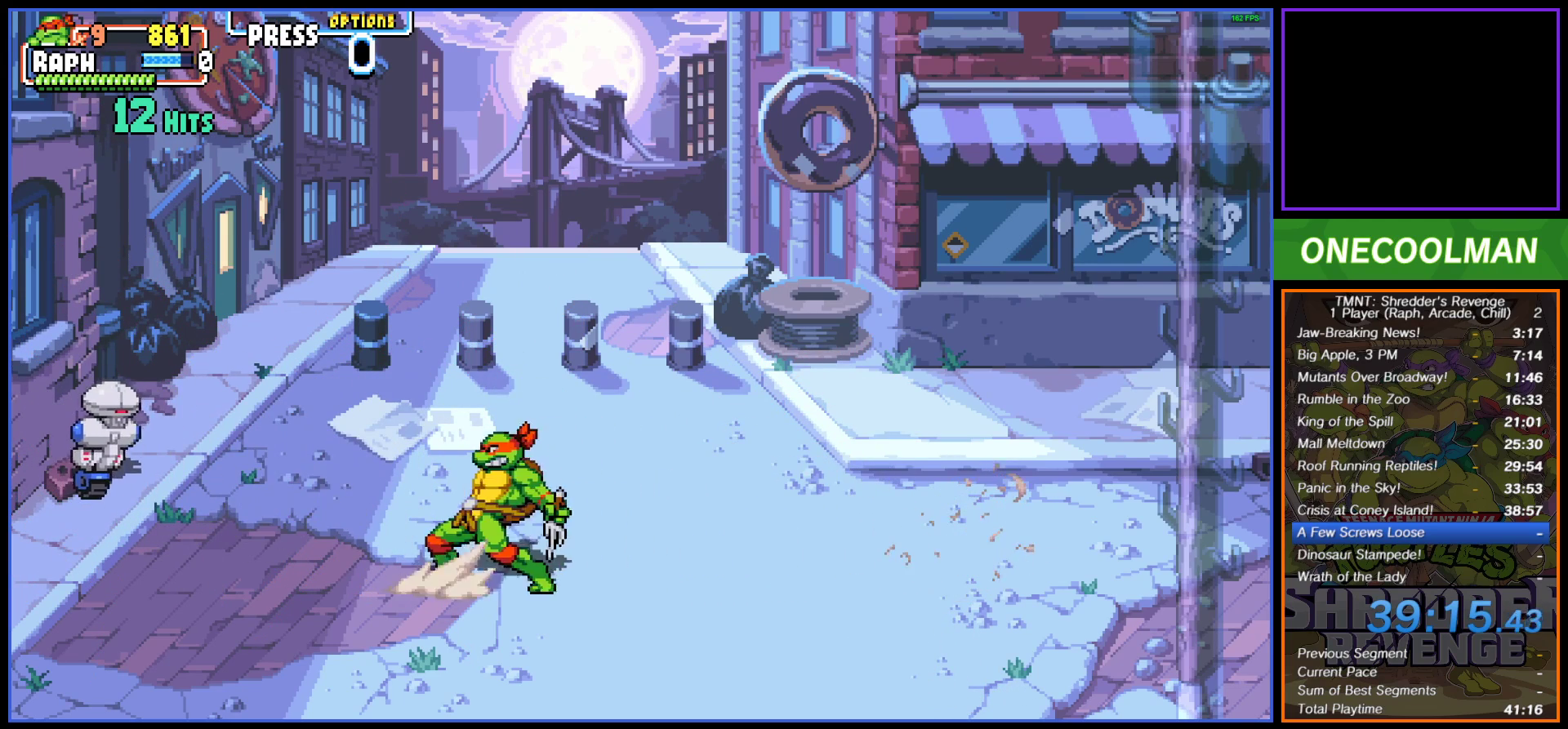
{"buttons": ["SQUARE", "DPAD_RIGHT"], "button_events": [[167, "SQUARE", "down"], [233, "SQUARE", "up"], [300, "SQUARE", "down"], [383, "SQUARE", "up"], [467, "SQUARE", "down"], [500, "DPAD_RIGHT", "down"]]}
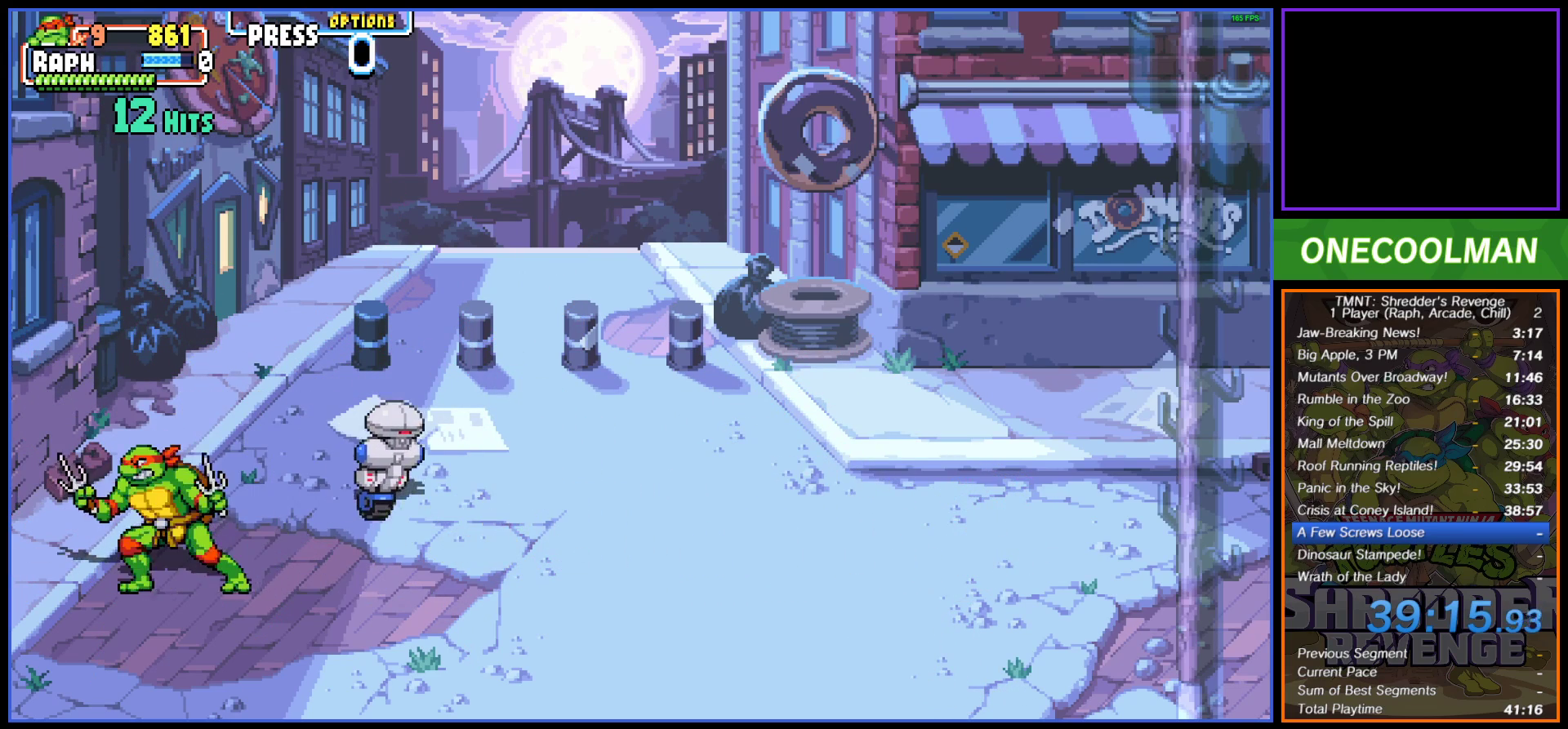
{"buttons": ["DPAD_RIGHT"], "button_events": [[17, "SQUARE", "up"], [100, "DPAD_RIGHT", "up"], [167, "DPAD_UP", "down"], [267, "DPAD_UP", "up"], [483, "DPAD_RIGHT", "down"]]}
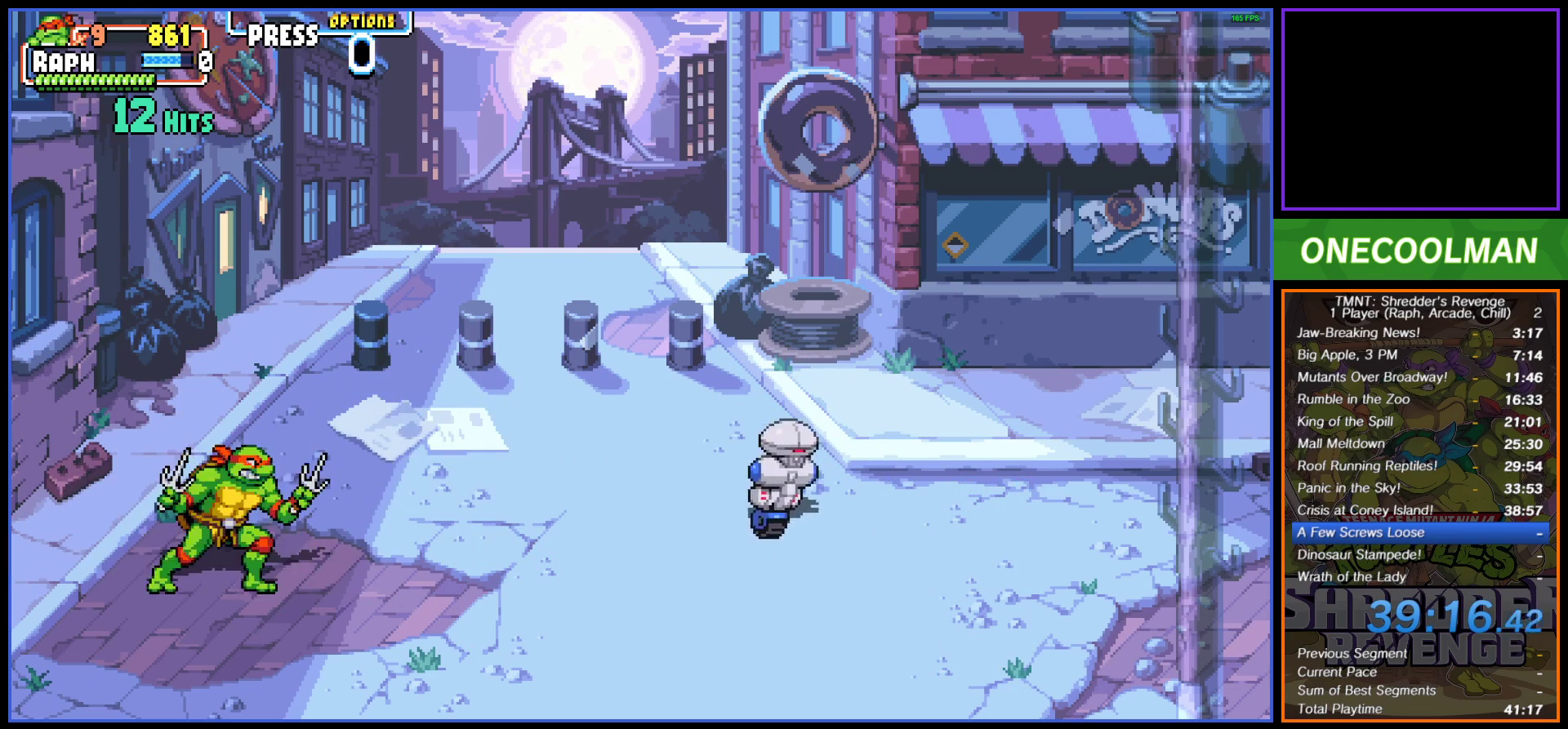
{"buttons": [], "button_events": [[33, "DPAD_RIGHT", "up"], [100, "DPAD_RIGHT", "down"], [183, "DPAD_RIGHT", "up"]]}
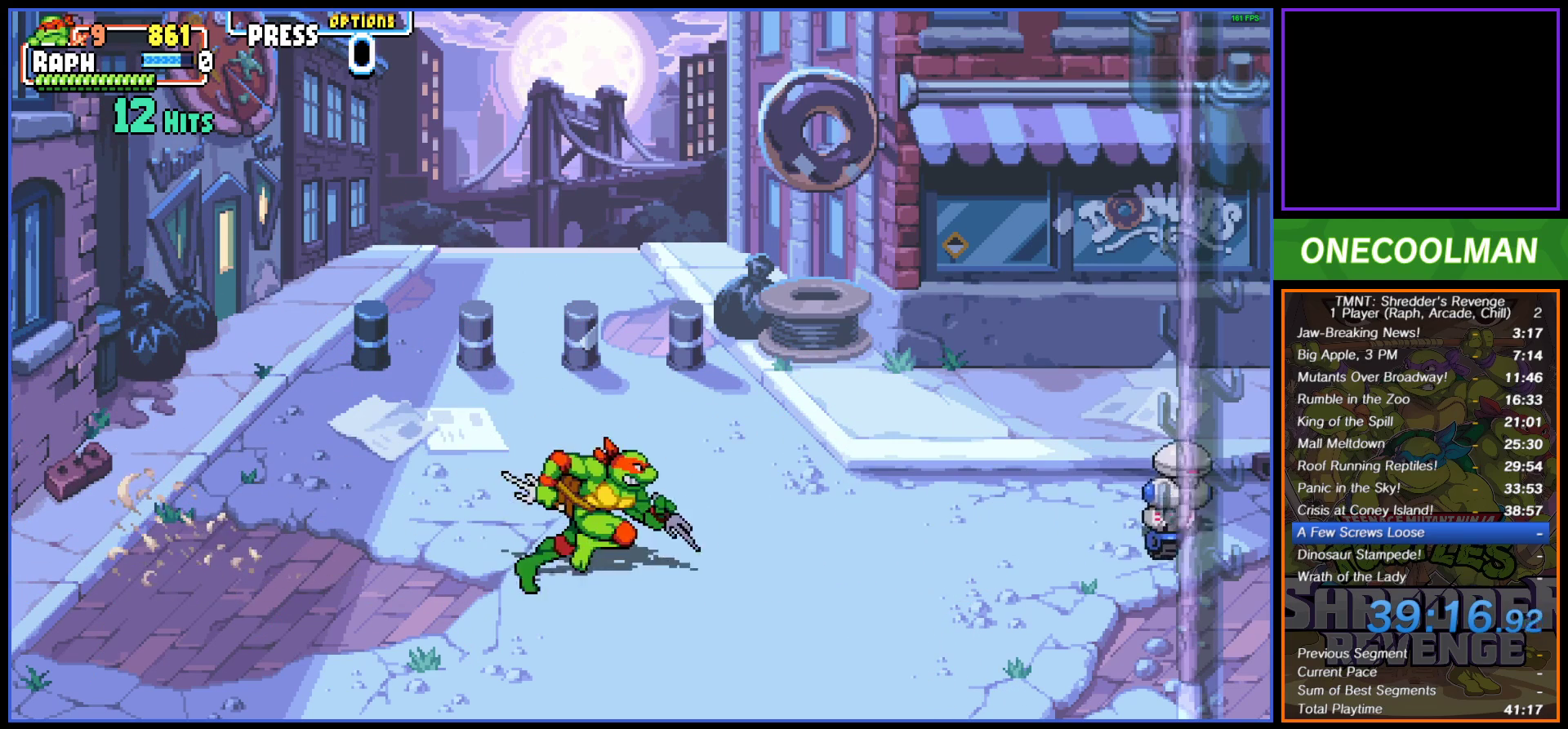
{"buttons": ["SQUARE"], "button_events": [[300, "SQUARE", "down"], [400, "SQUARE", "up"], [450, "SQUARE", "down"]]}
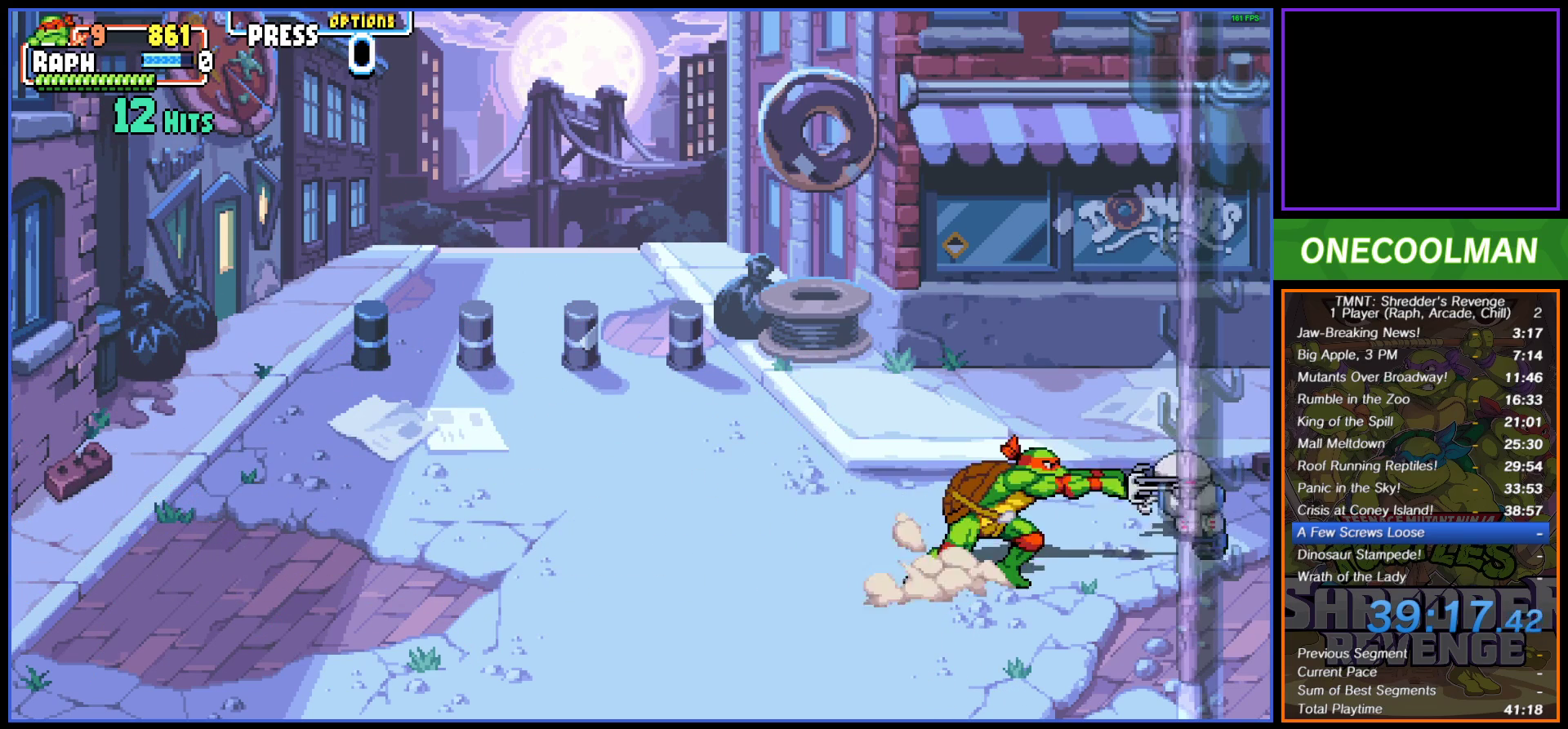
{"buttons": ["DPAD_RIGHT"], "button_events": [[33, "SQUARE", "up"], [100, "SQUARE", "down"], [183, "DPAD_RIGHT", "down"], [183, "SQUARE", "up"], [250, "DPAD_RIGHT", "up"], [250, "SQUARE", "down"], [317, "DPAD_RIGHT", "down"], [333, "SQUARE", "up"], [400, "DPAD_RIGHT", "up"], [417, "SQUARE", "down"], [467, "DPAD_RIGHT", "down"], [483, "SQUARE", "up"]]}
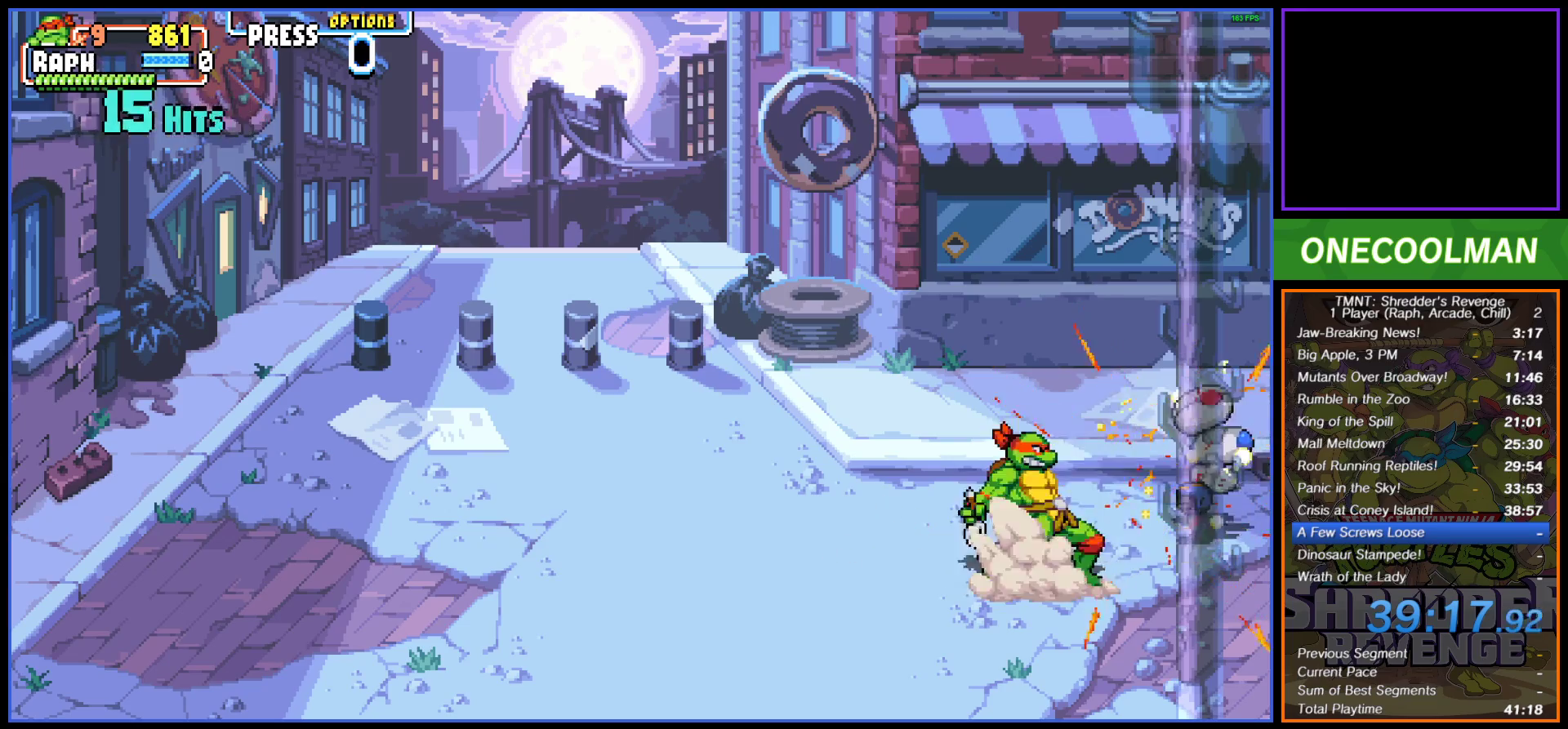
{"buttons": ["SQUARE"], "button_events": [[50, "DPAD_RIGHT", "up"], [50, "SQUARE", "down"], [117, "DPAD_RIGHT", "down"], [133, "SQUARE", "up"], [200, "DPAD_RIGHT", "up"], [200, "SQUARE", "down"], [267, "DPAD_RIGHT", "down"], [283, "SQUARE", "up"], [333, "SQUARE", "down"], [350, "DPAD_RIGHT", "up"], [433, "SQUARE", "up"], [483, "SQUARE", "down"]]}
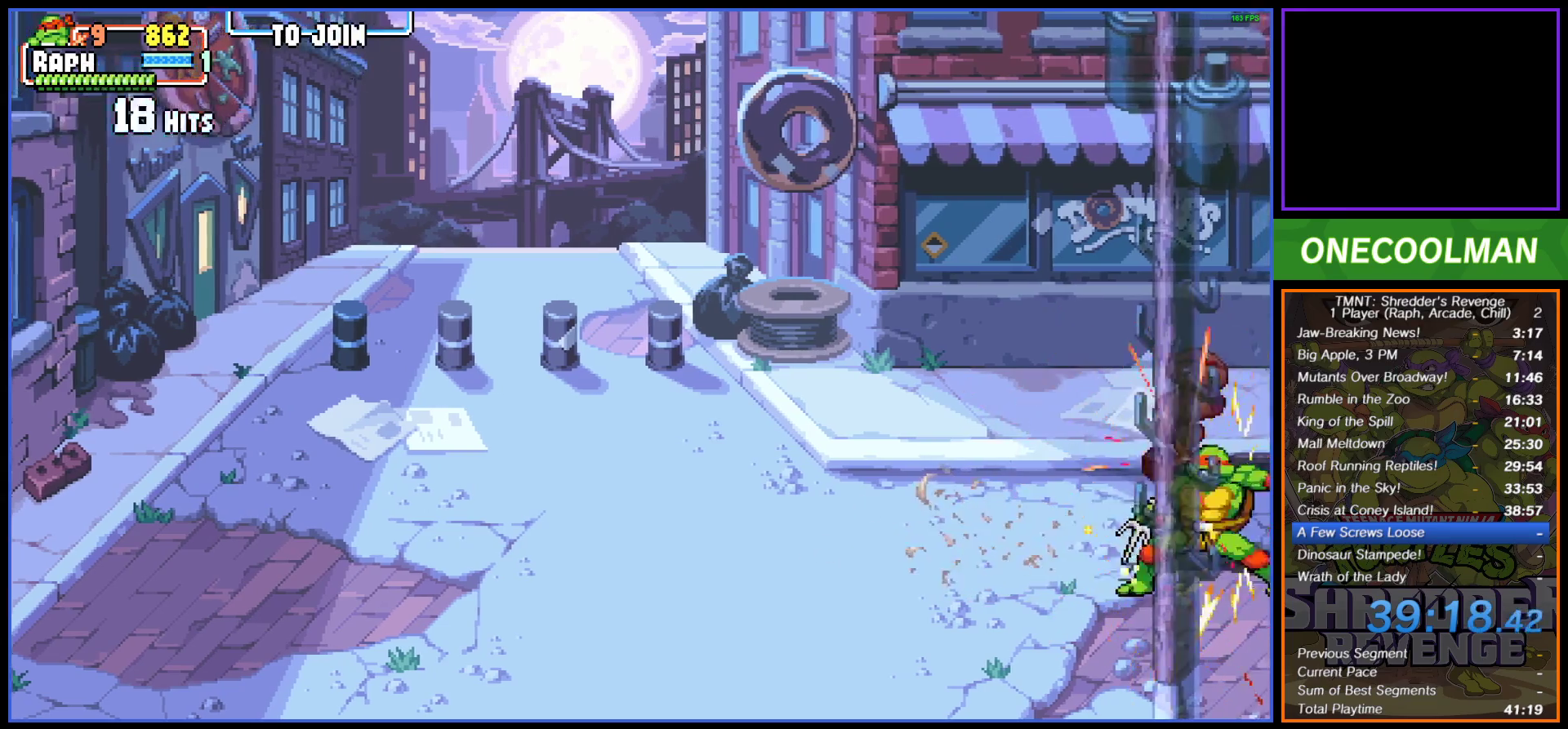
{"buttons": ["DPAD_RIGHT"], "button_events": [[67, "SQUARE", "up"], [483, "DPAD_RIGHT", "down"]]}
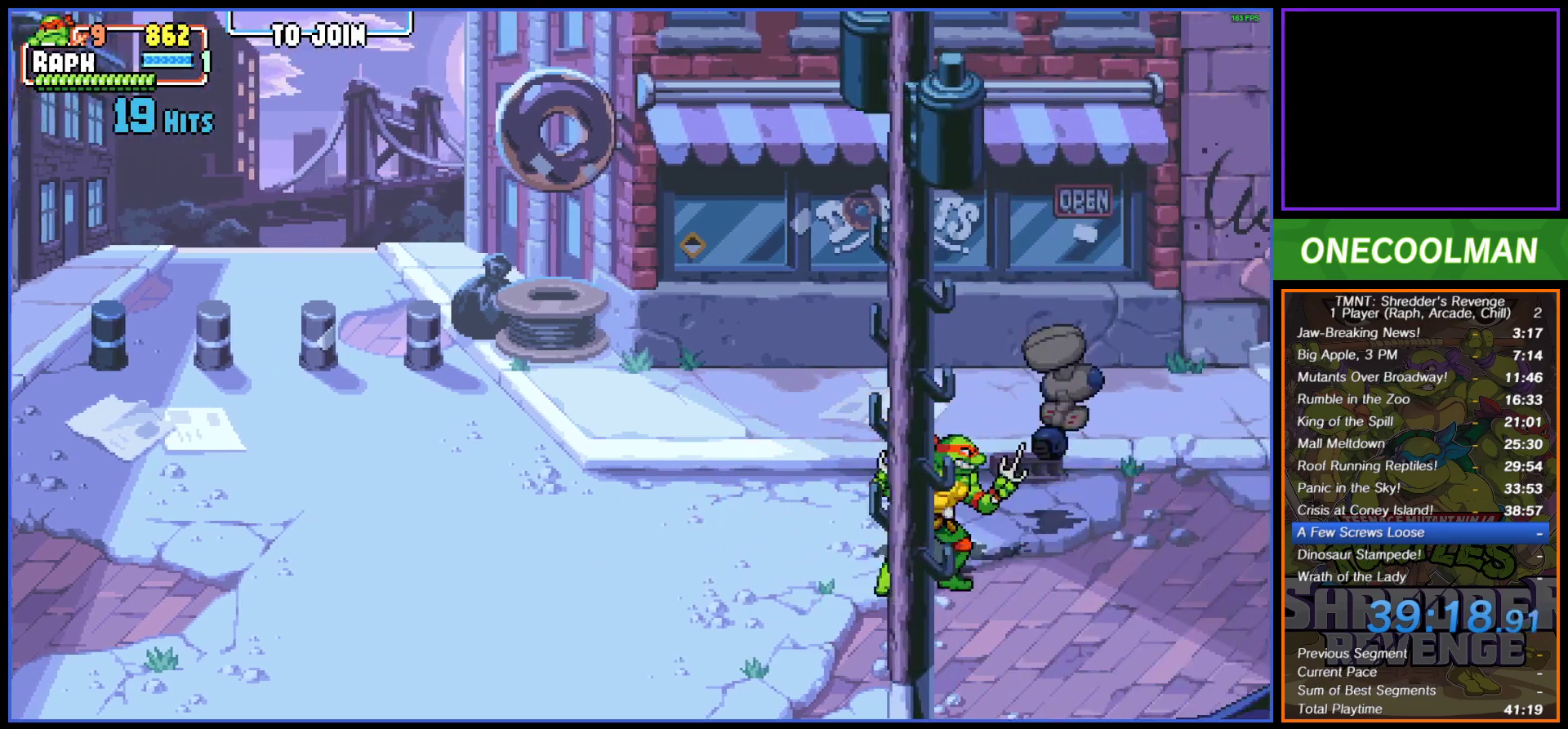
{"buttons": [], "button_events": [[67, "DPAD_RIGHT", "up"], [150, "DPAD_RIGHT", "down"], [217, "DPAD_RIGHT", "up"]]}
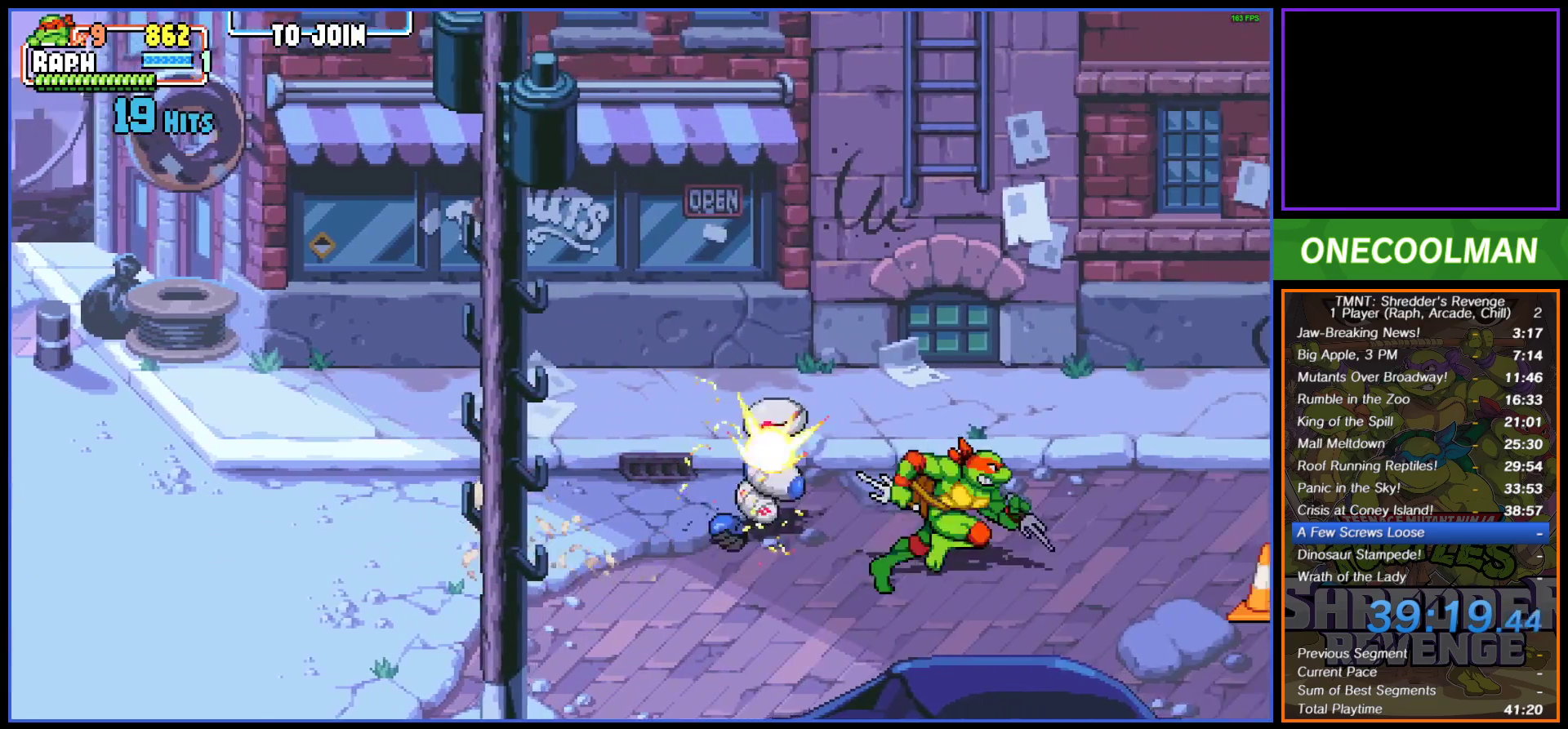
{"buttons": [], "button_events": [[17, "SQUARE", "down"], [100, "SQUARE", "up"]]}
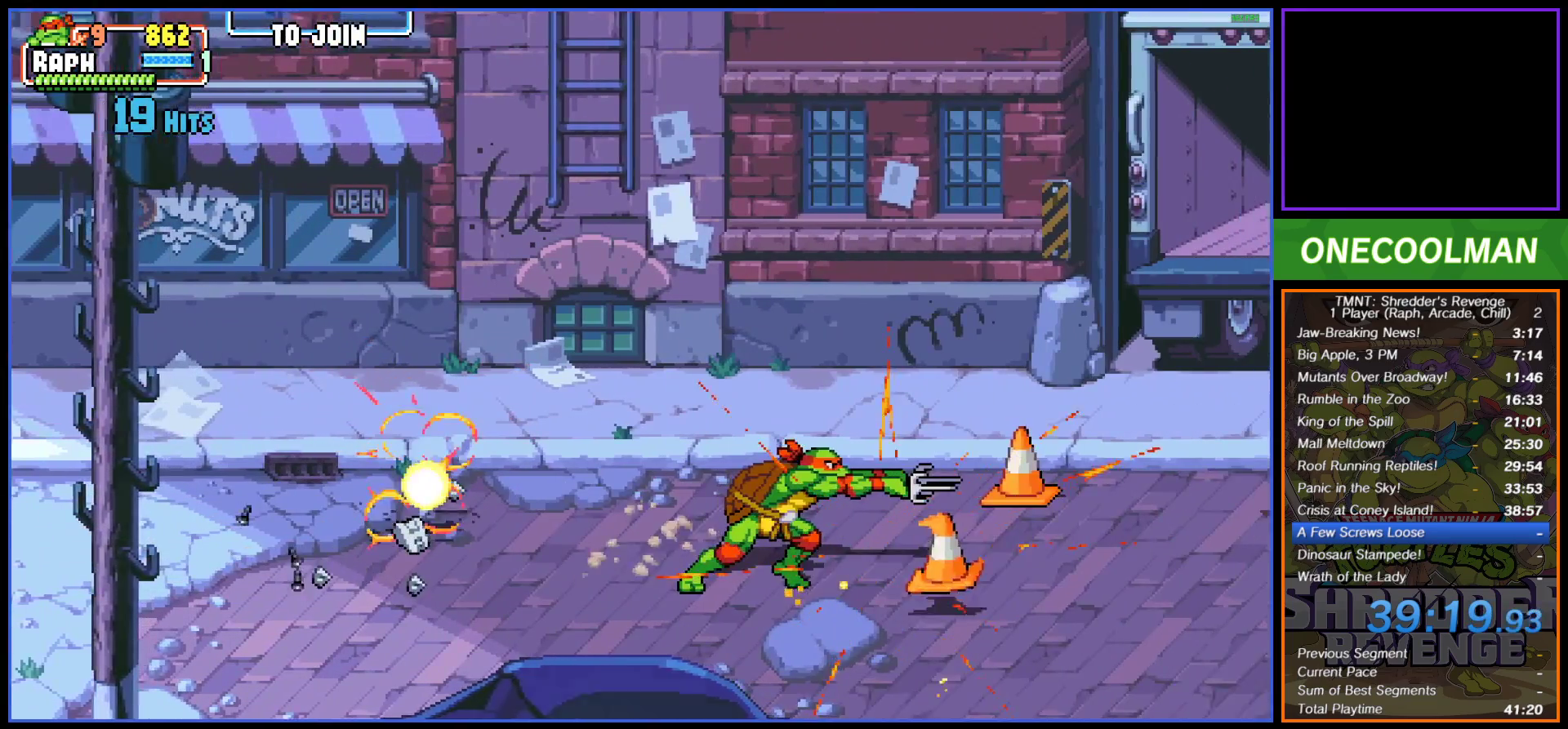
{"buttons": ["SQUARE"], "button_events": [[100, "DPAD_RIGHT", "down"], [167, "DPAD_RIGHT", "up"], [233, "DPAD_RIGHT", "down"], [317, "DPAD_RIGHT", "up"], [383, "DPAD_RIGHT", "down"], [450, "SQUARE", "down"], [467, "DPAD_RIGHT", "up"]]}
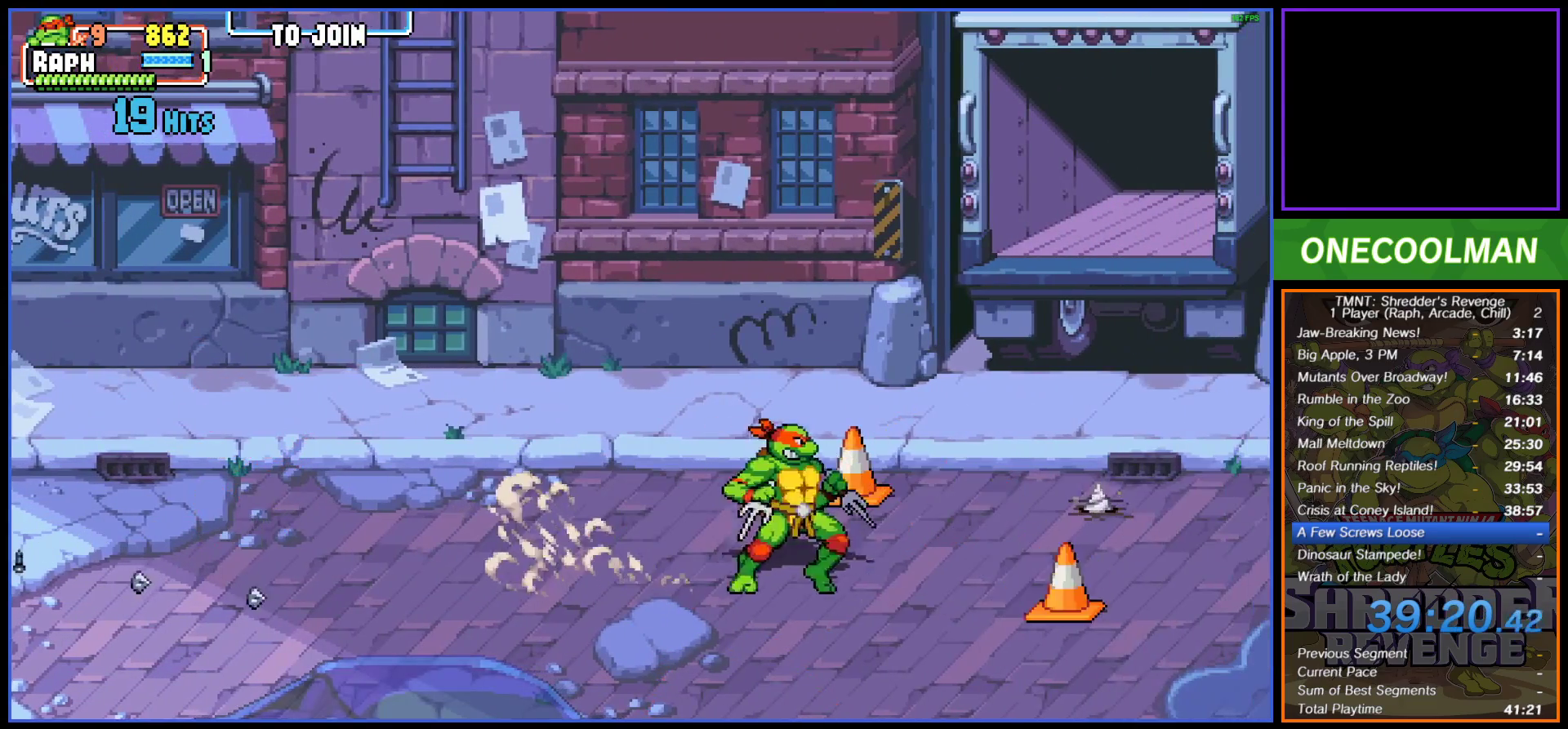
{"buttons": [], "button_events": [[17, "SQUARE", "up"], [83, "SQUARE", "down"], [133, "SQUARE", "up"]]}
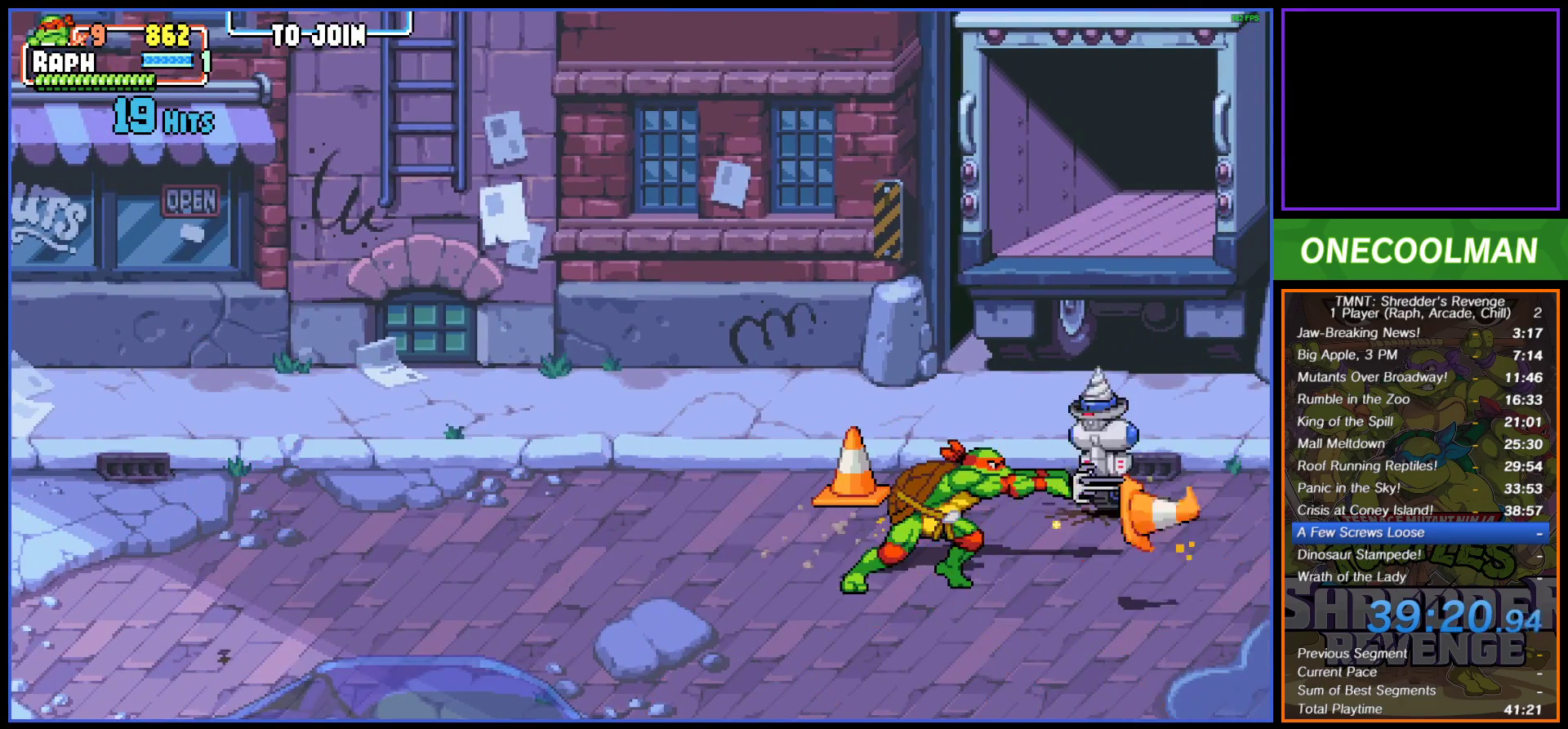
{"buttons": ["SQUARE", "DPAD_UP", "DPAD_RIGHT"], "button_events": [[33, "DPAD_UP", "down"], [333, "DPAD_RIGHT", "down"], [333, "DPAD_UP", "up"], [467, "SQUARE", "down"], [500, "DPAD_UP", "down"]]}
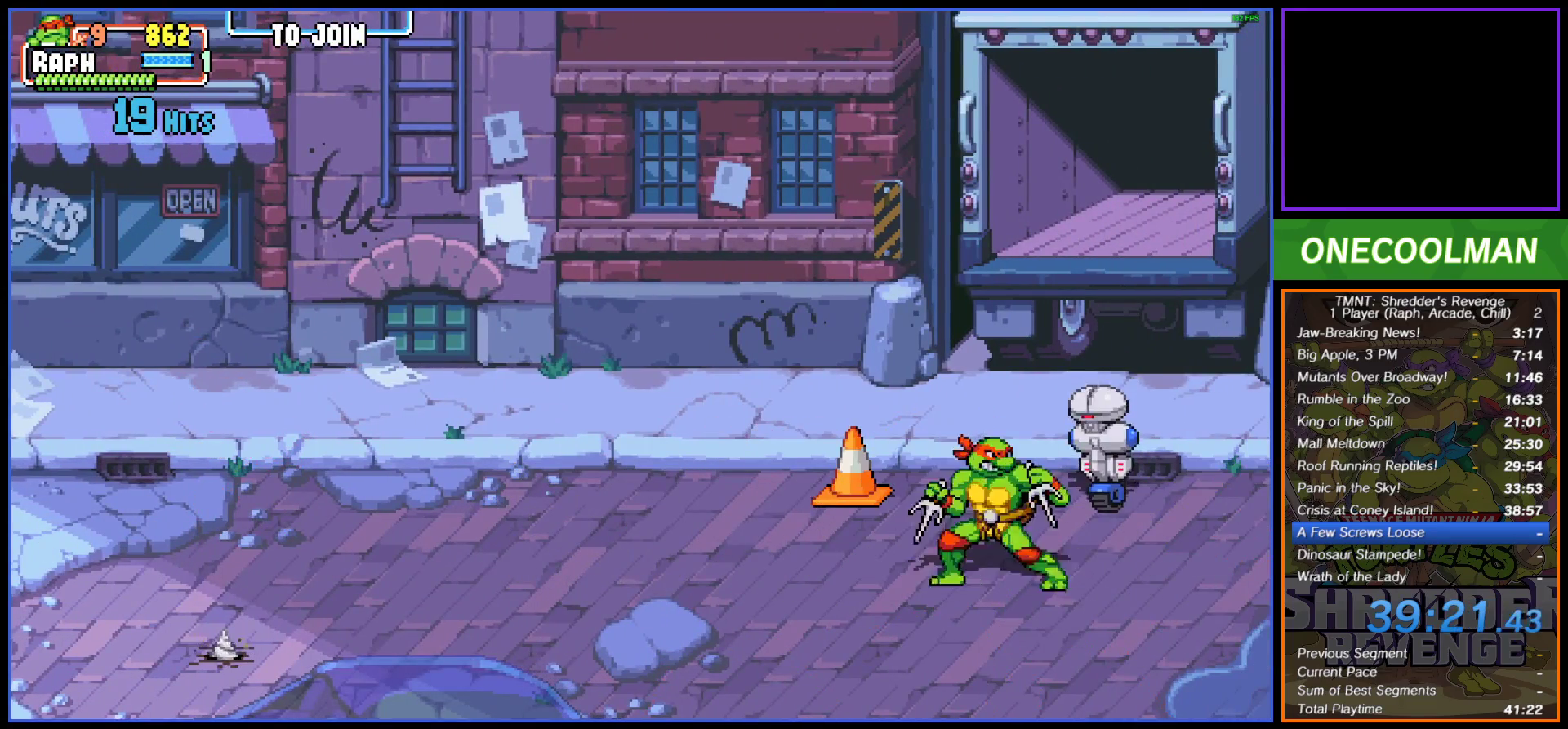
{"buttons": ["DPAD_LEFT"], "button_events": [[33, "SQUARE", "up"], [67, "DPAD_RIGHT", "up"], [83, "SQUARE", "down"], [150, "SQUARE", "up"], [183, "DPAD_UP", "up"], [233, "SQUARE", "down"], [317, "SQUARE", "up"], [383, "SQUARE", "down"], [433, "SQUARE", "up"], [483, "DPAD_LEFT", "down"]]}
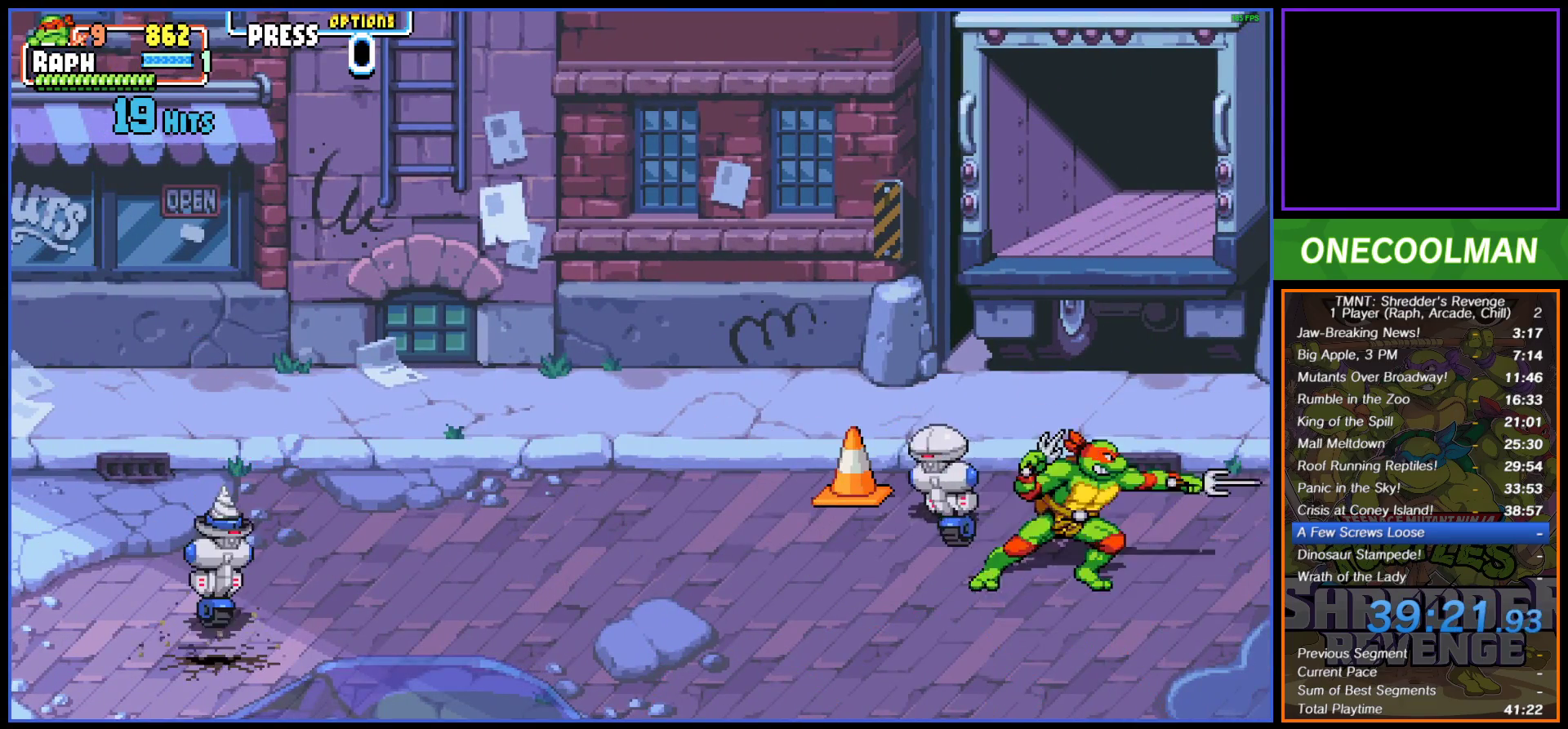
{"buttons": ["DPAD_LEFT"], "button_events": [[33, "SQUARE", "down"], [83, "SQUARE", "up"], [167, "SQUARE", "down"], [217, "SQUARE", "up"], [333, "DPAD_LEFT", "up"], [400, "DPAD_LEFT", "down"]]}
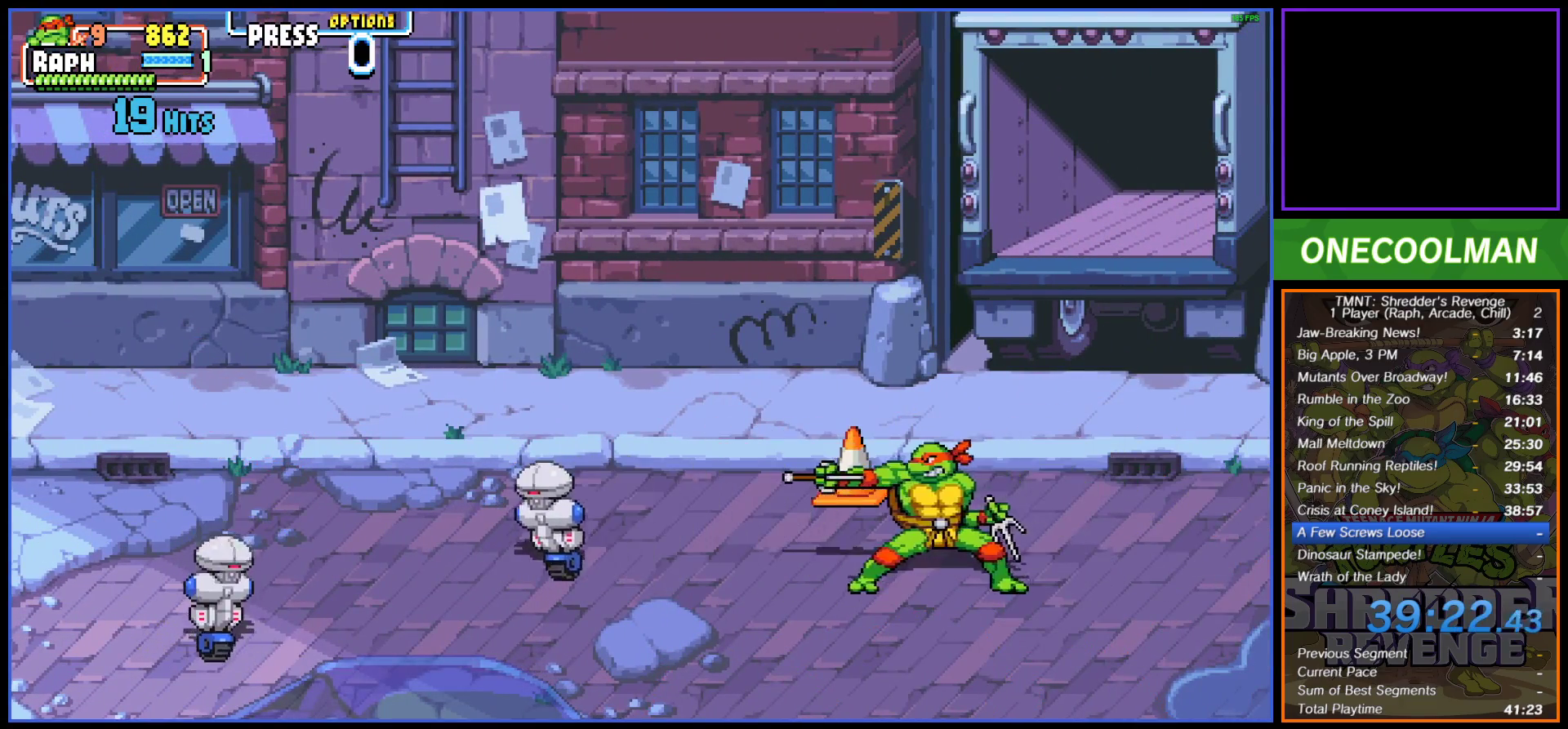
{"buttons": ["SQUARE", "DPAD_LEFT"], "button_events": [[150, "DPAD_LEFT", "up"], [200, "DPAD_LEFT", "down"], [500, "SQUARE", "down"]]}
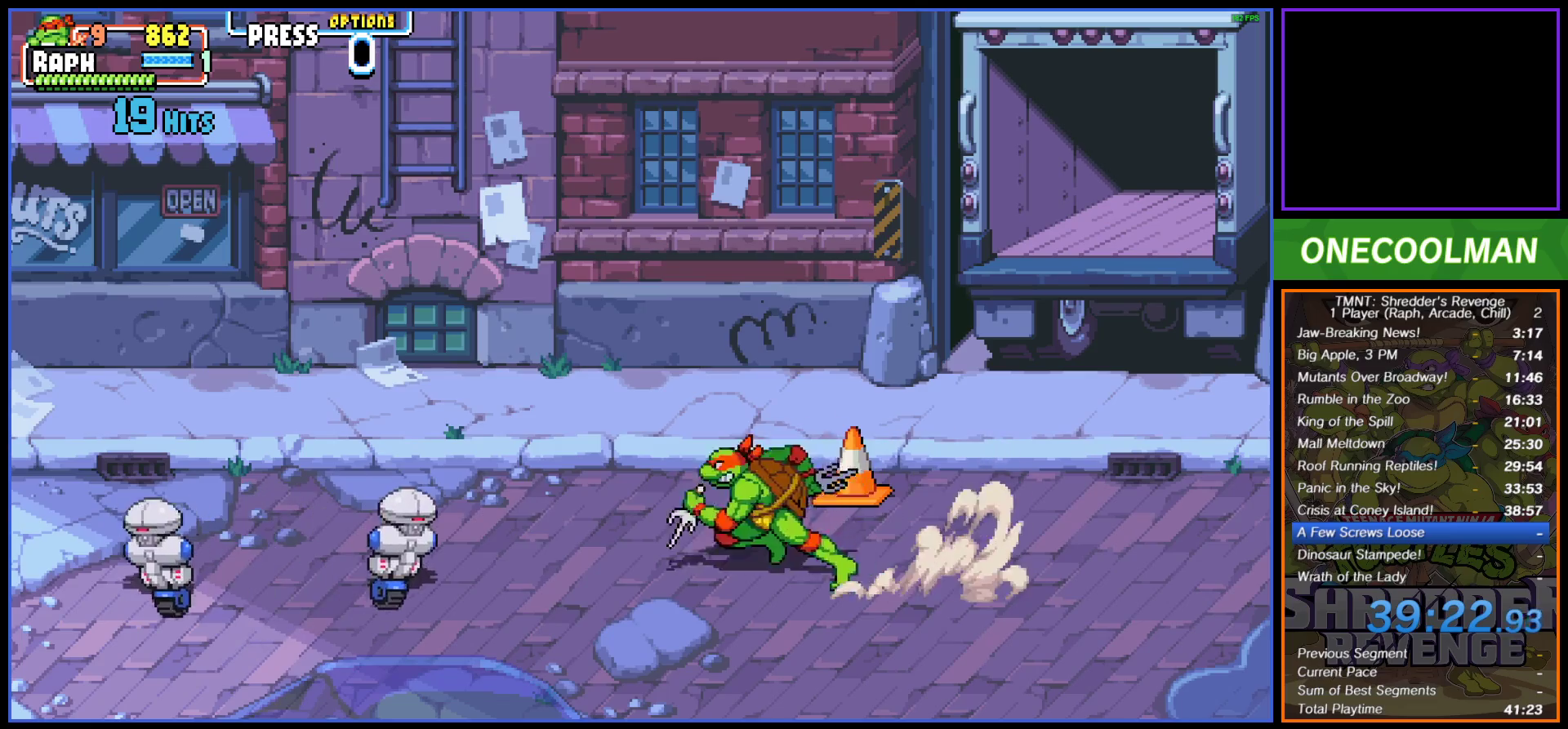
{"buttons": ["DPAD_LEFT"], "button_events": [[67, "SQUARE", "up"], [117, "SQUARE", "down"], [183, "SQUARE", "up"], [233, "DPAD_LEFT", "up"], [250, "SQUARE", "down"], [300, "DPAD_LEFT", "down"], [333, "SQUARE", "up"], [383, "DPAD_LEFT", "up"], [417, "SQUARE", "down"], [450, "DPAD_LEFT", "down"], [483, "SQUARE", "up"]]}
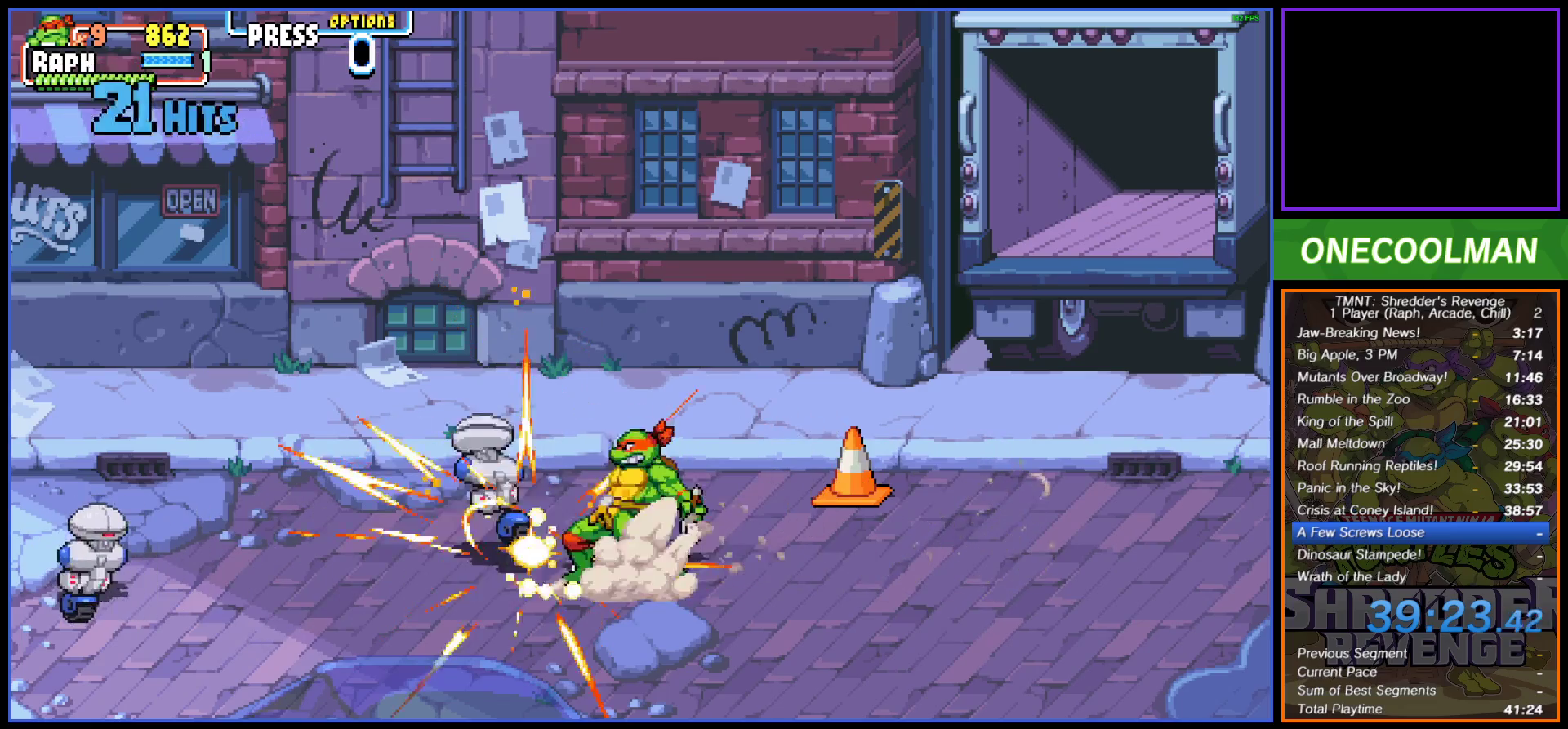
{"buttons": [], "button_events": [[50, "DPAD_LEFT", "up"], [67, "DPAD_LEFT", "down"], [67, "SQUARE", "down"], [133, "SQUARE", "up"], [183, "DPAD_LEFT", "up"], [217, "DPAD_LEFT", "down"], [233, "SQUARE", "down"], [300, "SQUARE", "up"], [333, "DPAD_LEFT", "up"], [367, "DPAD_LEFT", "down"], [383, "SQUARE", "down"], [450, "SQUARE", "up"], [483, "DPAD_LEFT", "up"]]}
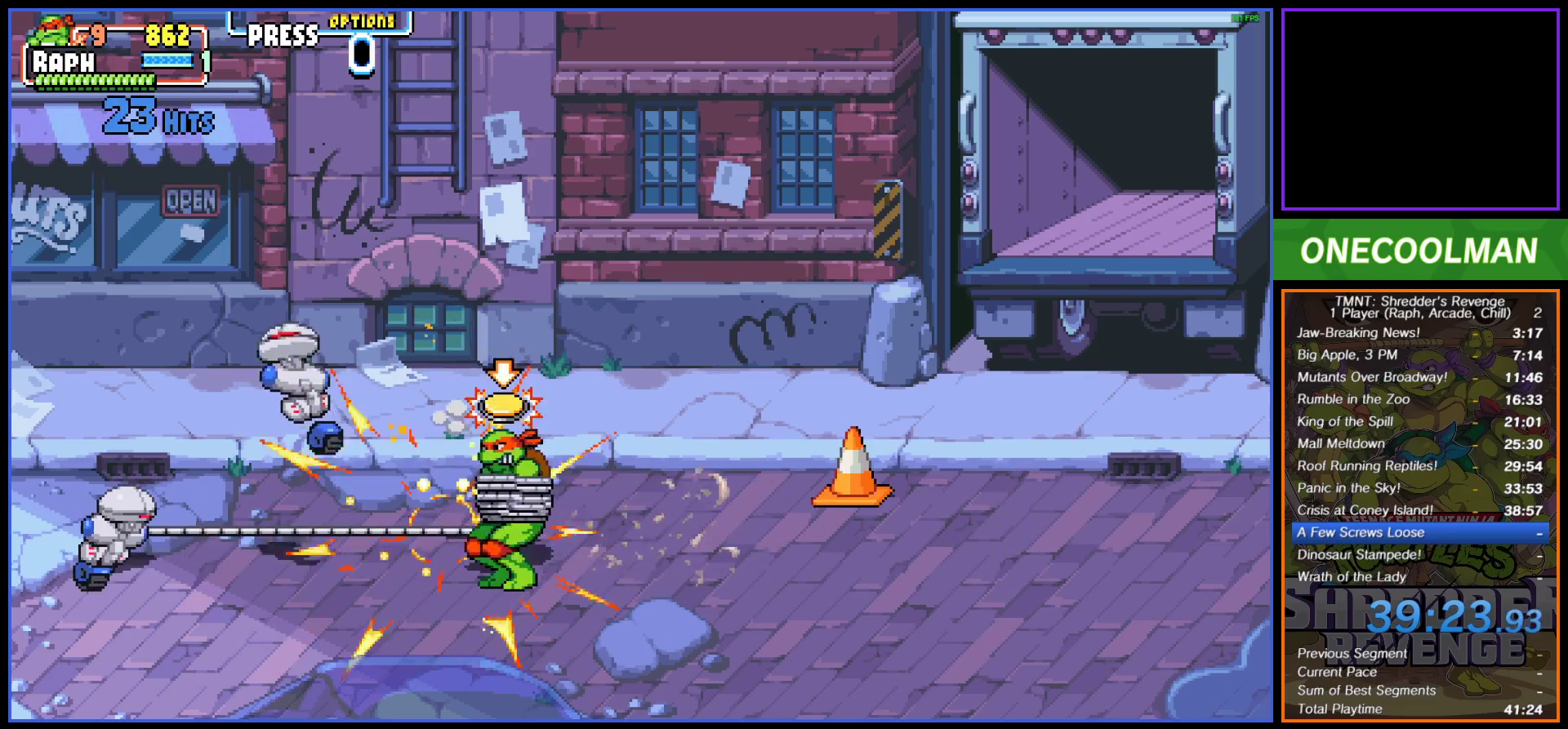
{"buttons": ["CIRCLE", "DPAD_LEFT"], "button_events": [[17, "DPAD_LEFT", "down"], [33, "SQUARE", "down"], [117, "SQUARE", "up"], [133, "DPAD_LEFT", "up"], [167, "DPAD_LEFT", "down"], [183, "SQUARE", "down"], [267, "SQUARE", "up"], [283, "DPAD_LEFT", "up"], [317, "DPAD_LEFT", "down"], [333, "SQUARE", "down"], [400, "SQUARE", "up"], [467, "CIRCLE", "down"]]}
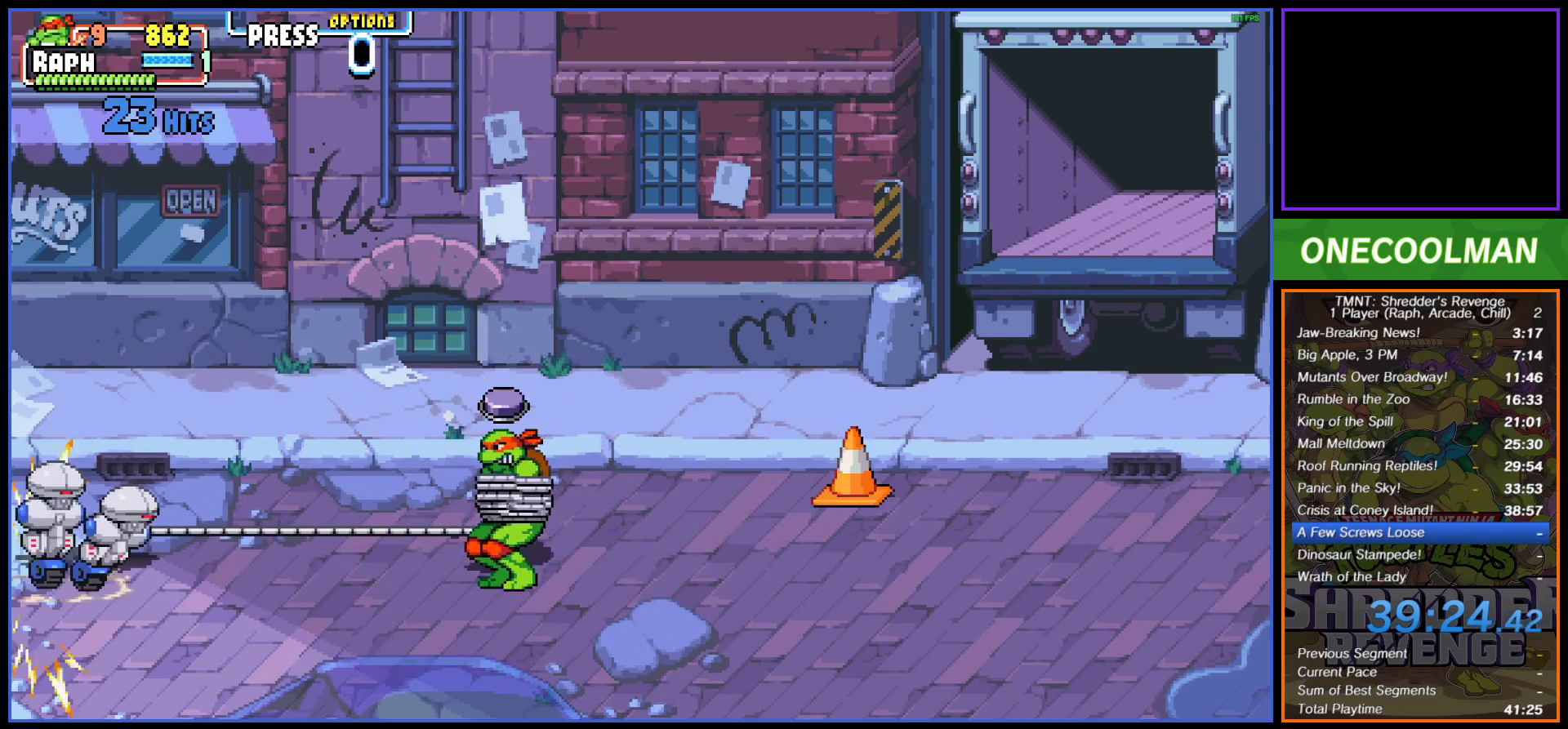
{"buttons": ["CROSS", "DPAD_LEFT"], "button_events": [[33, "DPAD_LEFT", "up"], [50, "CIRCLE", "up"], [50, "DPAD_RIGHT", "down"], [117, "DPAD_RIGHT", "up"], [133, "DPAD_LEFT", "down"], [150, "CROSS", "down"], [167, "SQUARE", "down"], [233, "SQUARE", "up"], [367, "CROSS", "up"], [417, "CROSS", "down"], [433, "SQUARE", "down"], [483, "SQUARE", "up"]]}
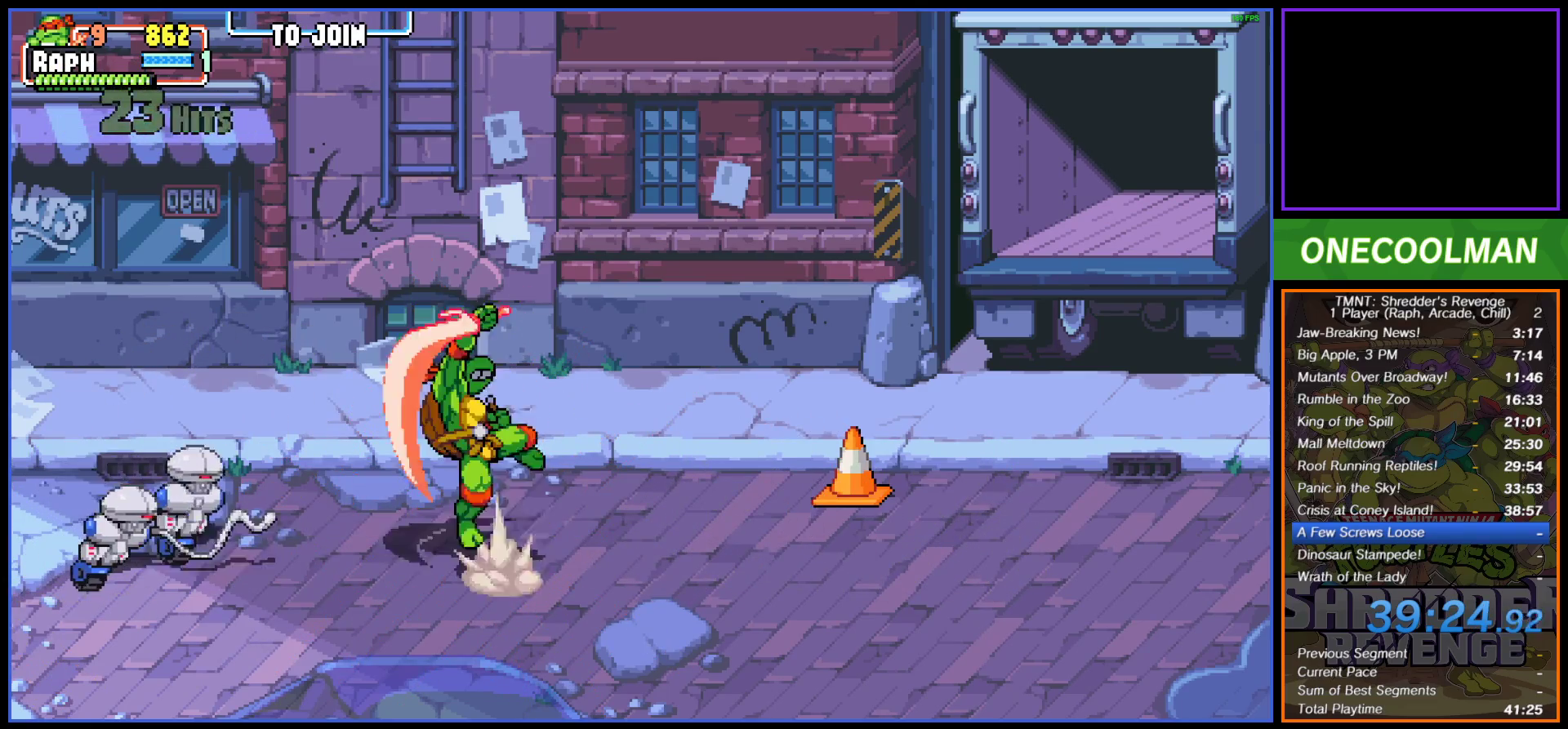
{"buttons": ["DPAD_DOWN", "DPAD_RIGHT"], "button_events": [[17, "CROSS", "up"], [67, "CROSS", "down"], [83, "SQUARE", "down"], [133, "SQUARE", "up"], [167, "CROSS", "up"], [217, "CROSS", "down"], [300, "CROSS", "up"], [350, "CROSS", "down"], [367, "DPAD_DOWN", "down"], [367, "SQUARE", "down"], [383, "DPAD_LEFT", "up"], [400, "DPAD_RIGHT", "down"], [433, "SQUARE", "up"], [450, "CROSS", "up"]]}
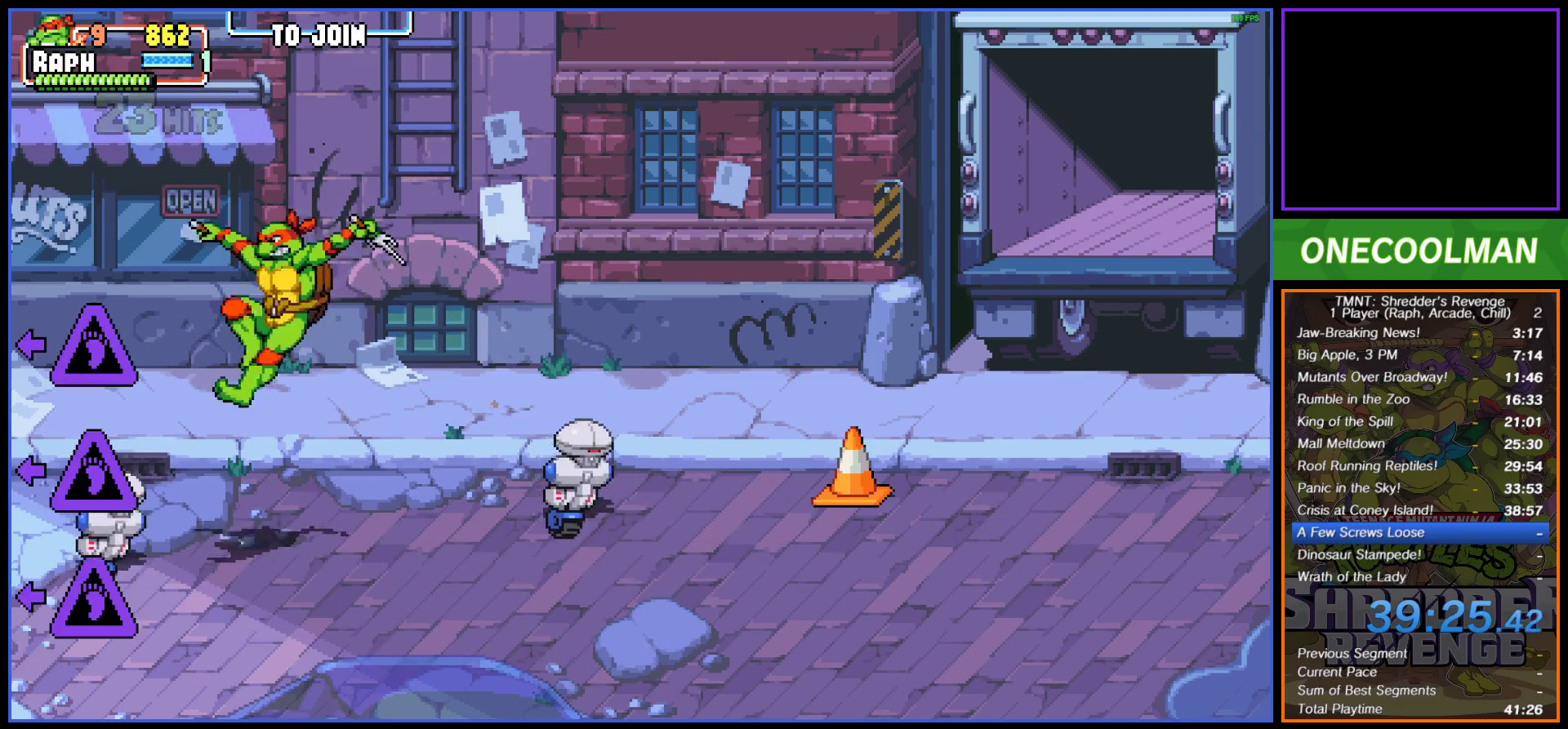
{"buttons": ["CROSS", "DPAD_RIGHT"], "button_events": [[17, "CROSS", "down"], [33, "DPAD_RIGHT", "up"], [33, "SQUARE", "down"], [50, "DPAD_DOWN", "up"], [50, "DPAD_LEFT", "down"], [83, "SQUARE", "up"], [117, "CROSS", "up"], [167, "CROSS", "down"], [183, "SQUARE", "down"], [250, "SQUARE", "up"], [267, "CROSS", "up"], [267, "DPAD_LEFT", "up"], [350, "CROSS", "down"], [350, "DPAD_DOWN", "down"], [350, "DPAD_RIGHT", "down"], [433, "CROSS", "up"], [433, "DPAD_DOWN", "up"], [483, "CROSS", "down"]]}
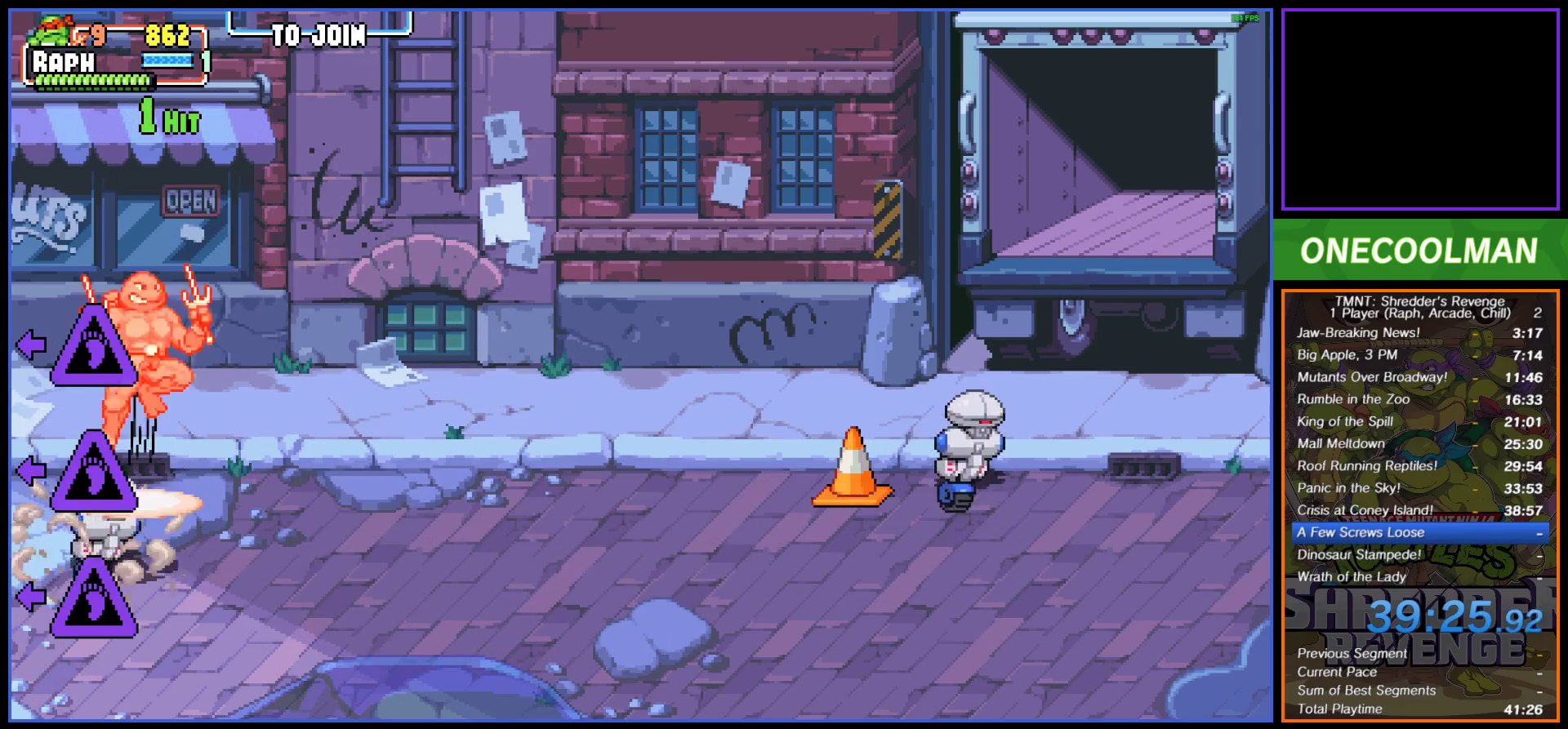
{"buttons": ["DPAD_RIGHT"], "button_events": [[83, "CROSS", "up"], [367, "CROSS", "down"], [450, "CROSS", "up"]]}